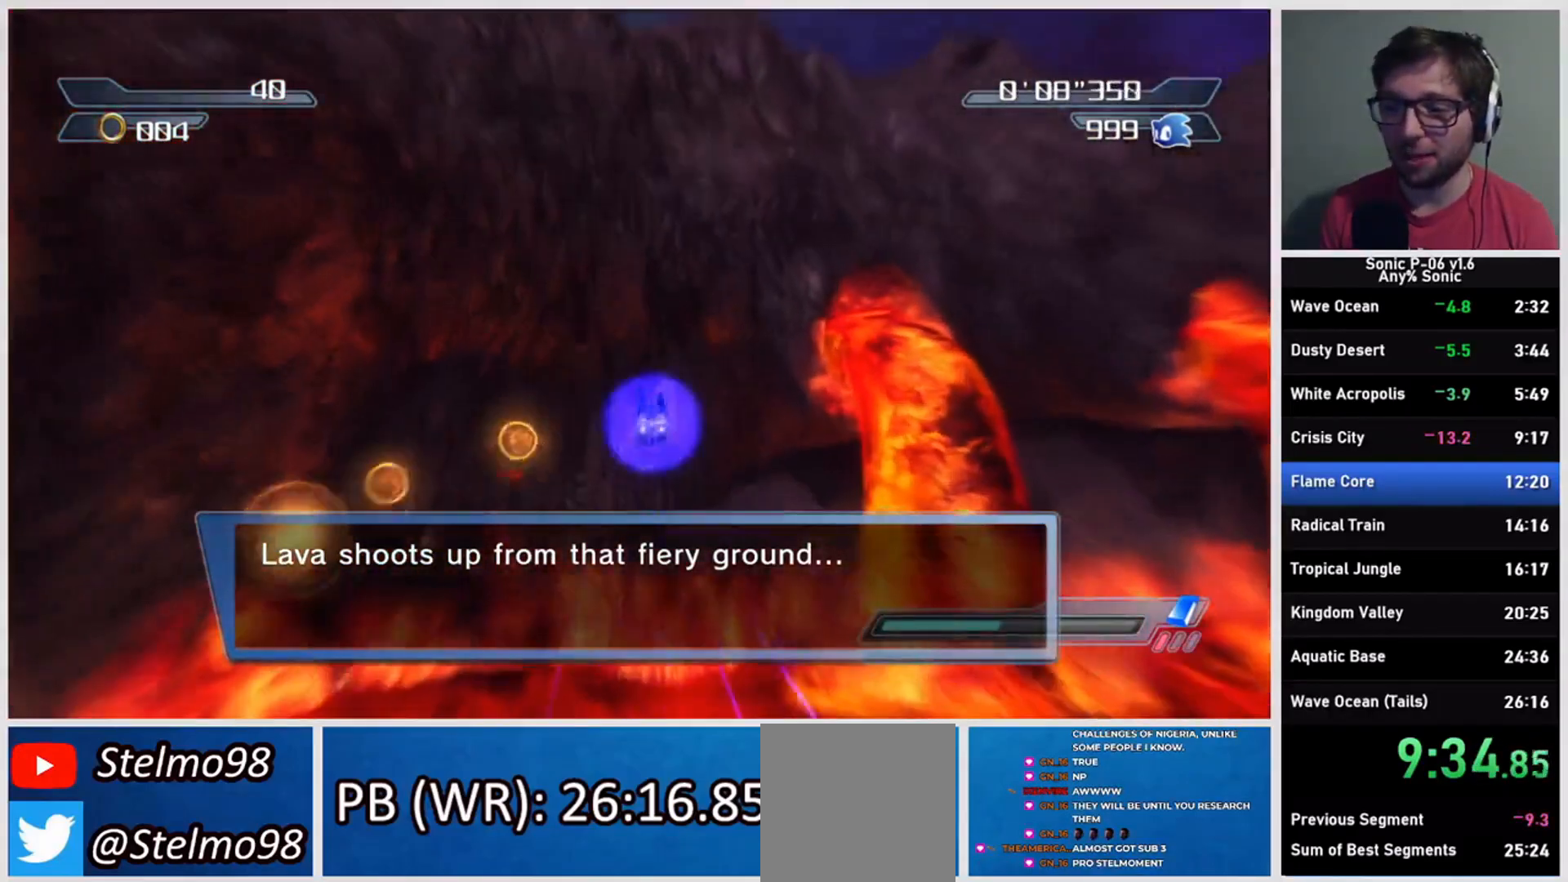
Gameplay with a controller (Xbox layout); each line is a JSON object with the inputs held at the frame after it (dt_ms = milliseconds from this image to that frame). "events" lists button and stick changes between this image and that frame as [ms after this image, input, new state], when the widget could be followed in between. Not read: A L3 R3 X.
{"dt_ms": 500, "buttons": [], "left_stick": "up", "right_stick": "center", "events": []}
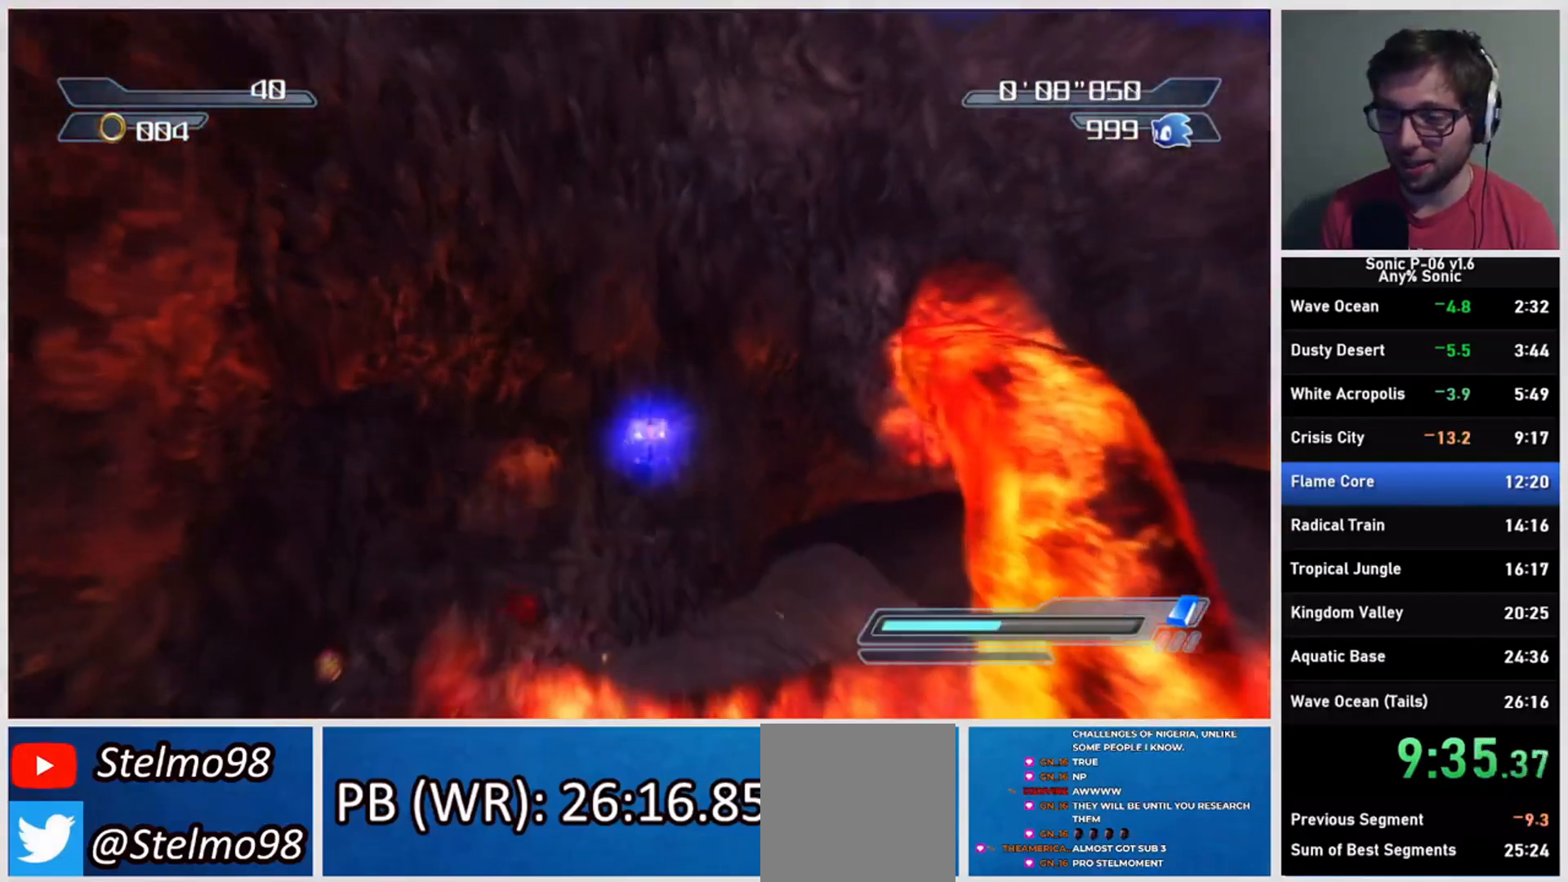
{"dt_ms": 500, "buttons": [], "left_stick": "up", "right_stick": "center", "events": []}
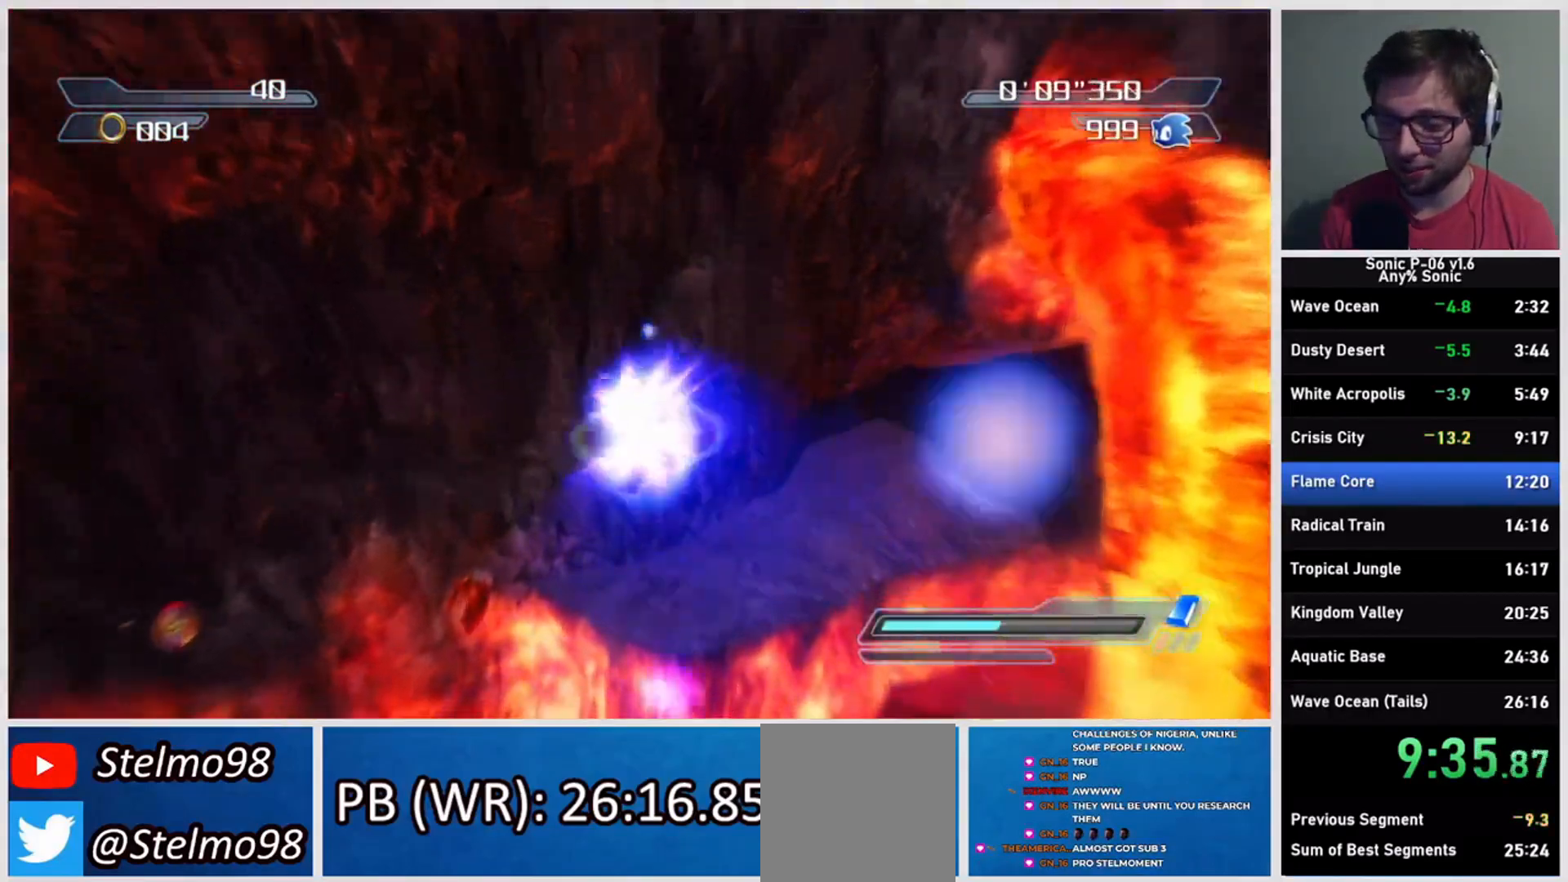
{"dt_ms": 500, "buttons": [], "left_stick": "up", "right_stick": "center", "events": []}
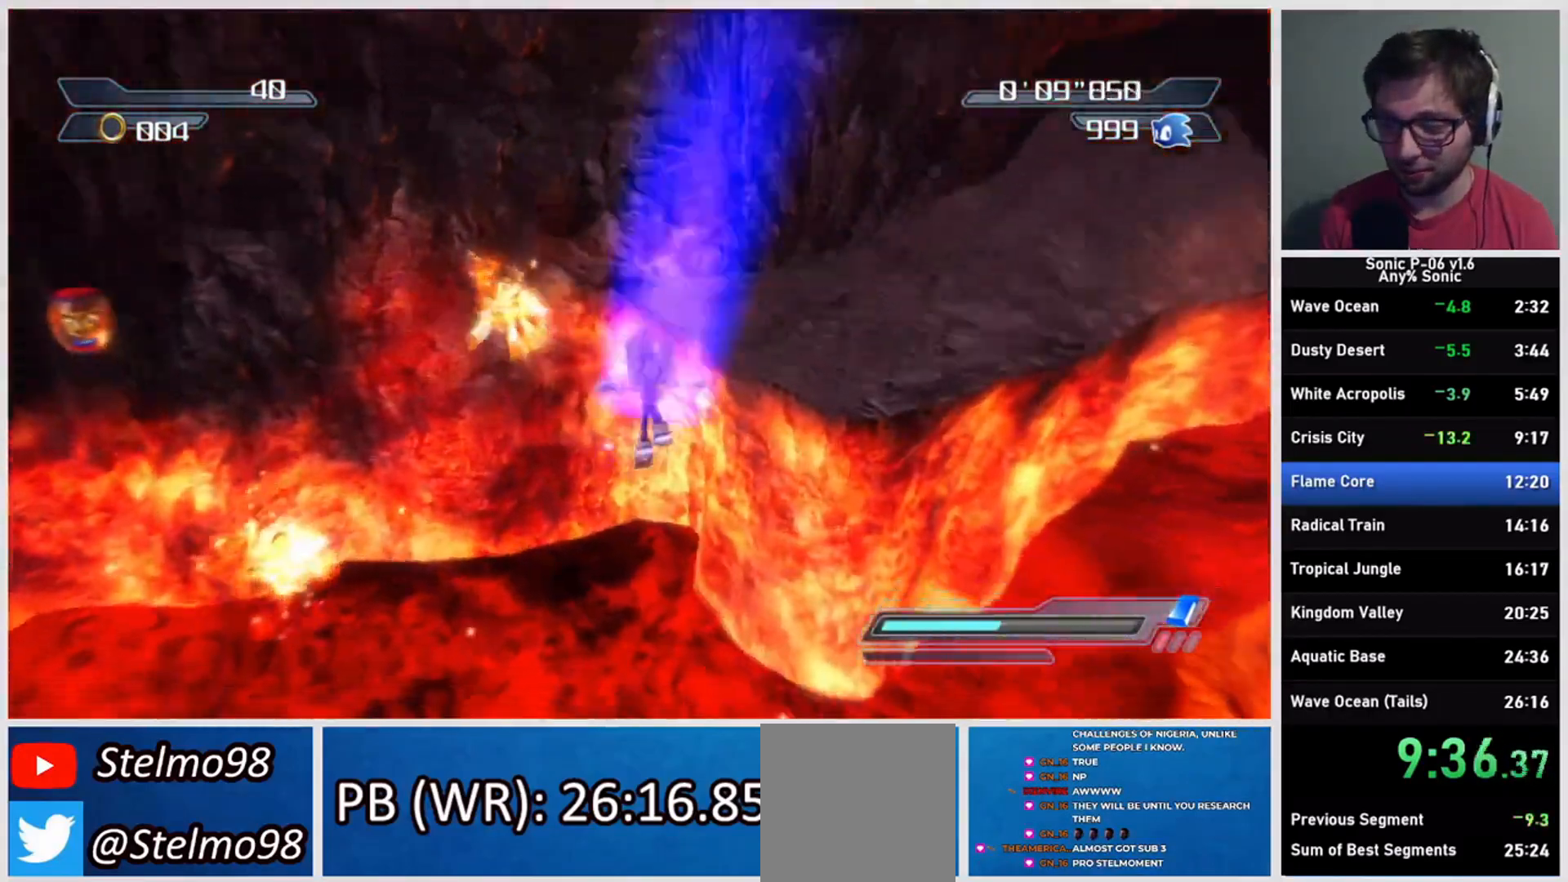
{"dt_ms": 500, "buttons": [], "left_stick": "right", "right_stick": "center", "events": [[267, "left_stick", "right"]]}
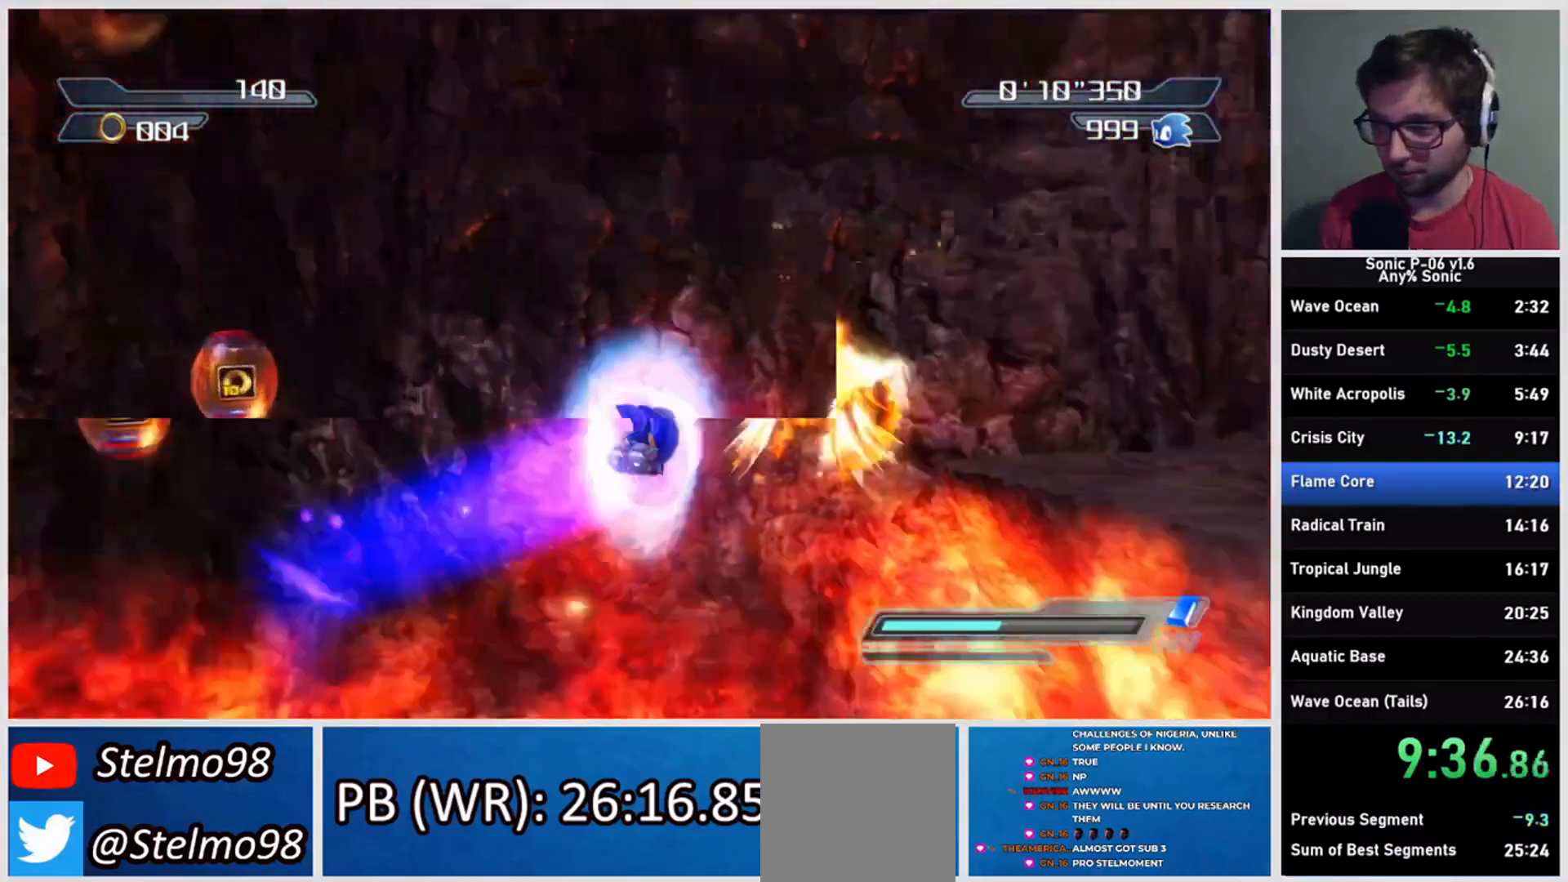
{"dt_ms": 500, "buttons": [], "left_stick": "up-left", "right_stick": "center"}
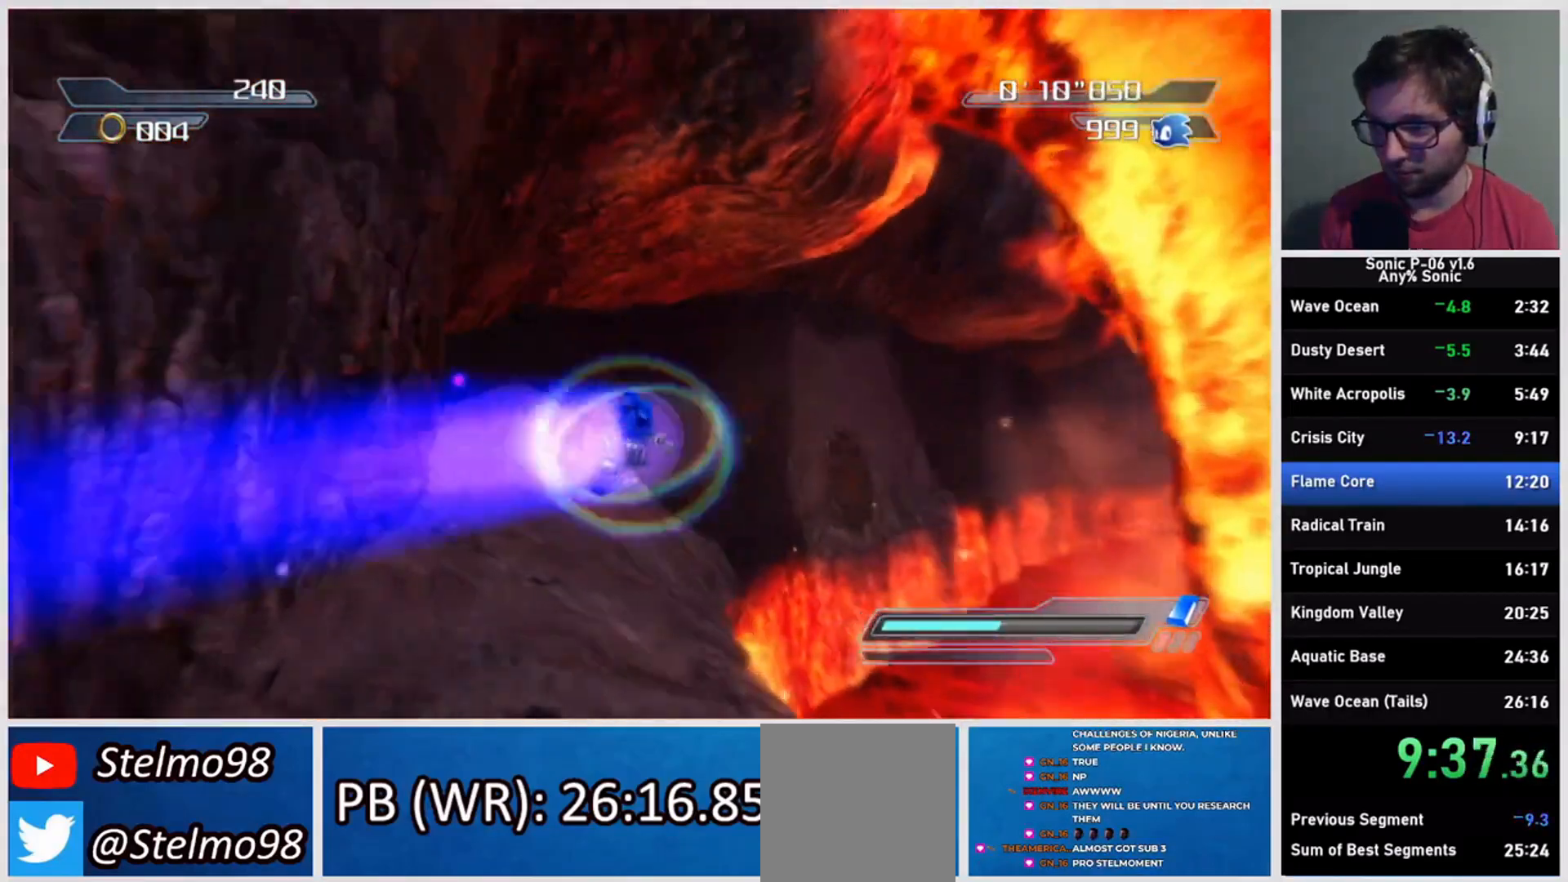
{"dt_ms": 500, "buttons": [], "left_stick": "up", "right_stick": "center", "events": [[83, "left_stick", "up"]]}
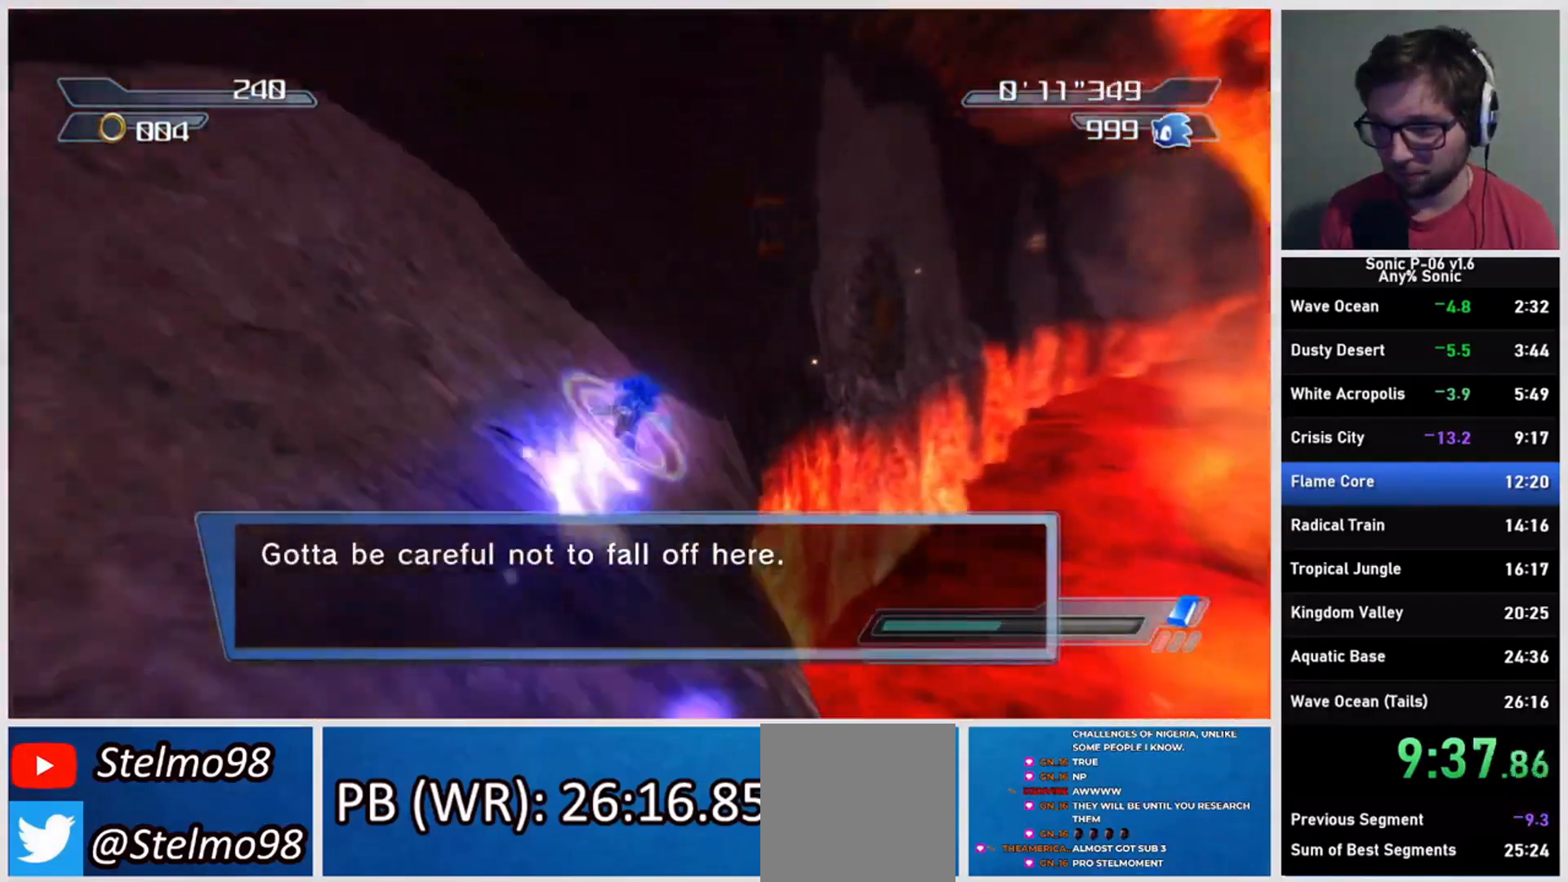
{"dt_ms": 500, "buttons": [], "left_stick": "up", "right_stick": "center", "events": []}
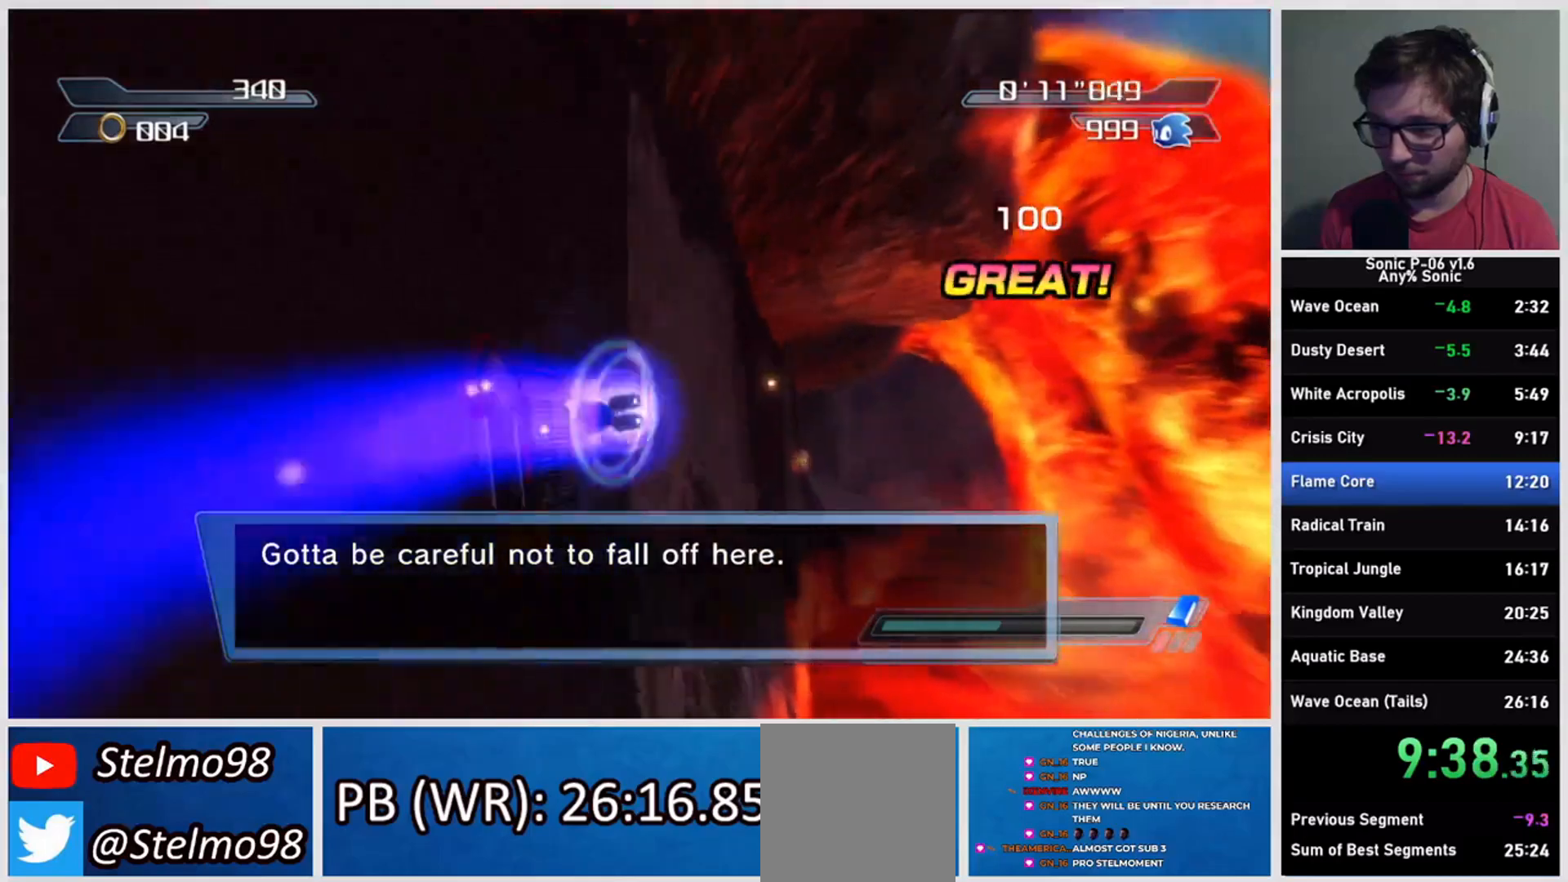
{"dt_ms": 500, "buttons": [], "left_stick": "up", "right_stick": "center", "events": []}
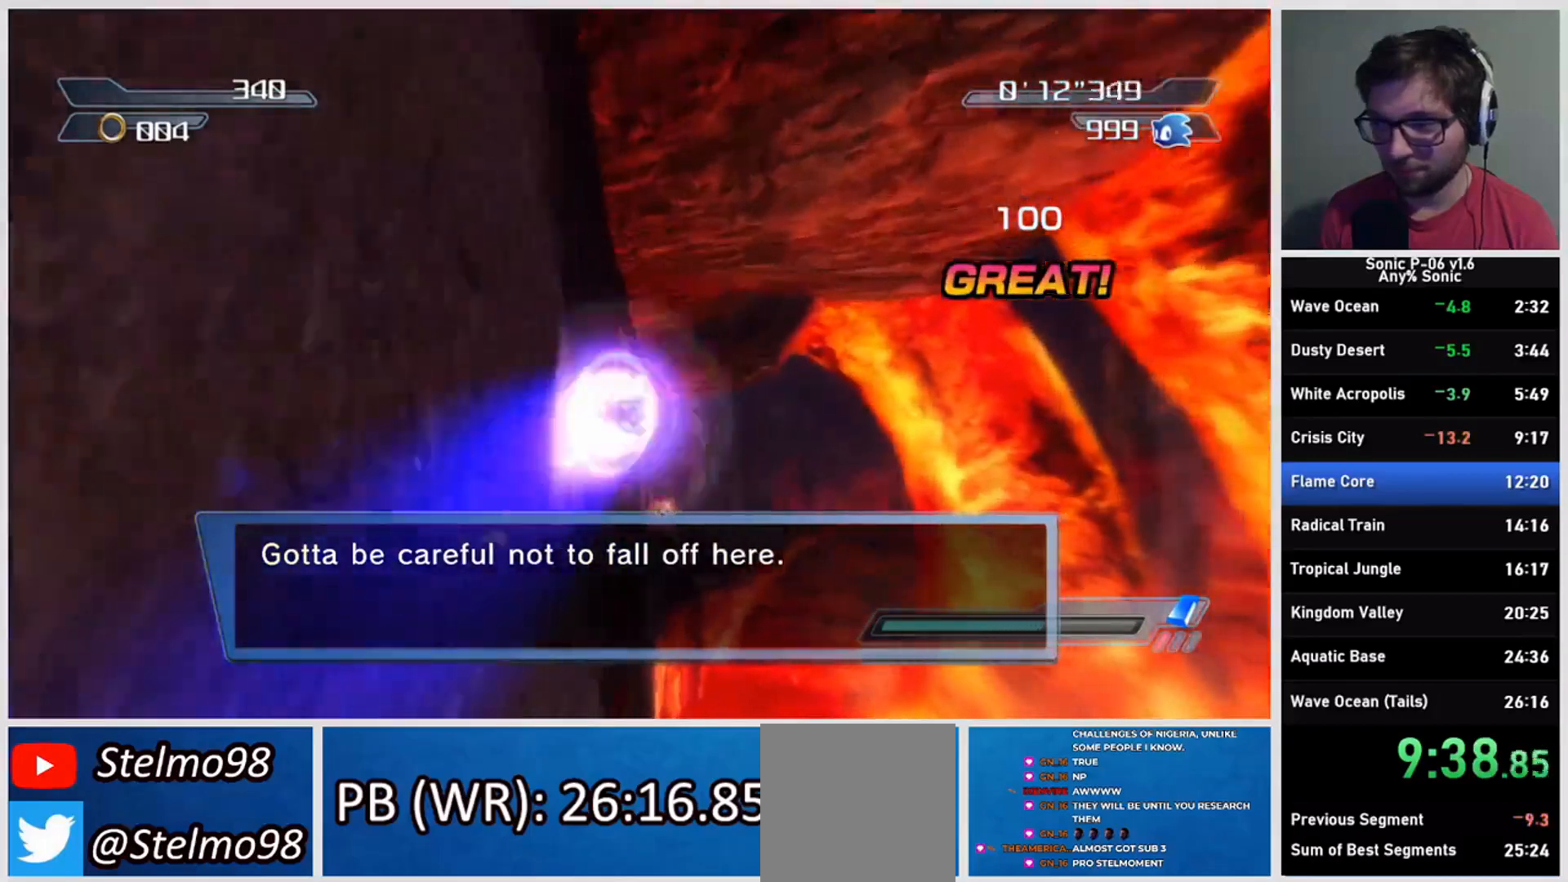
{"dt_ms": 500, "buttons": [], "left_stick": "up", "right_stick": "center", "events": []}
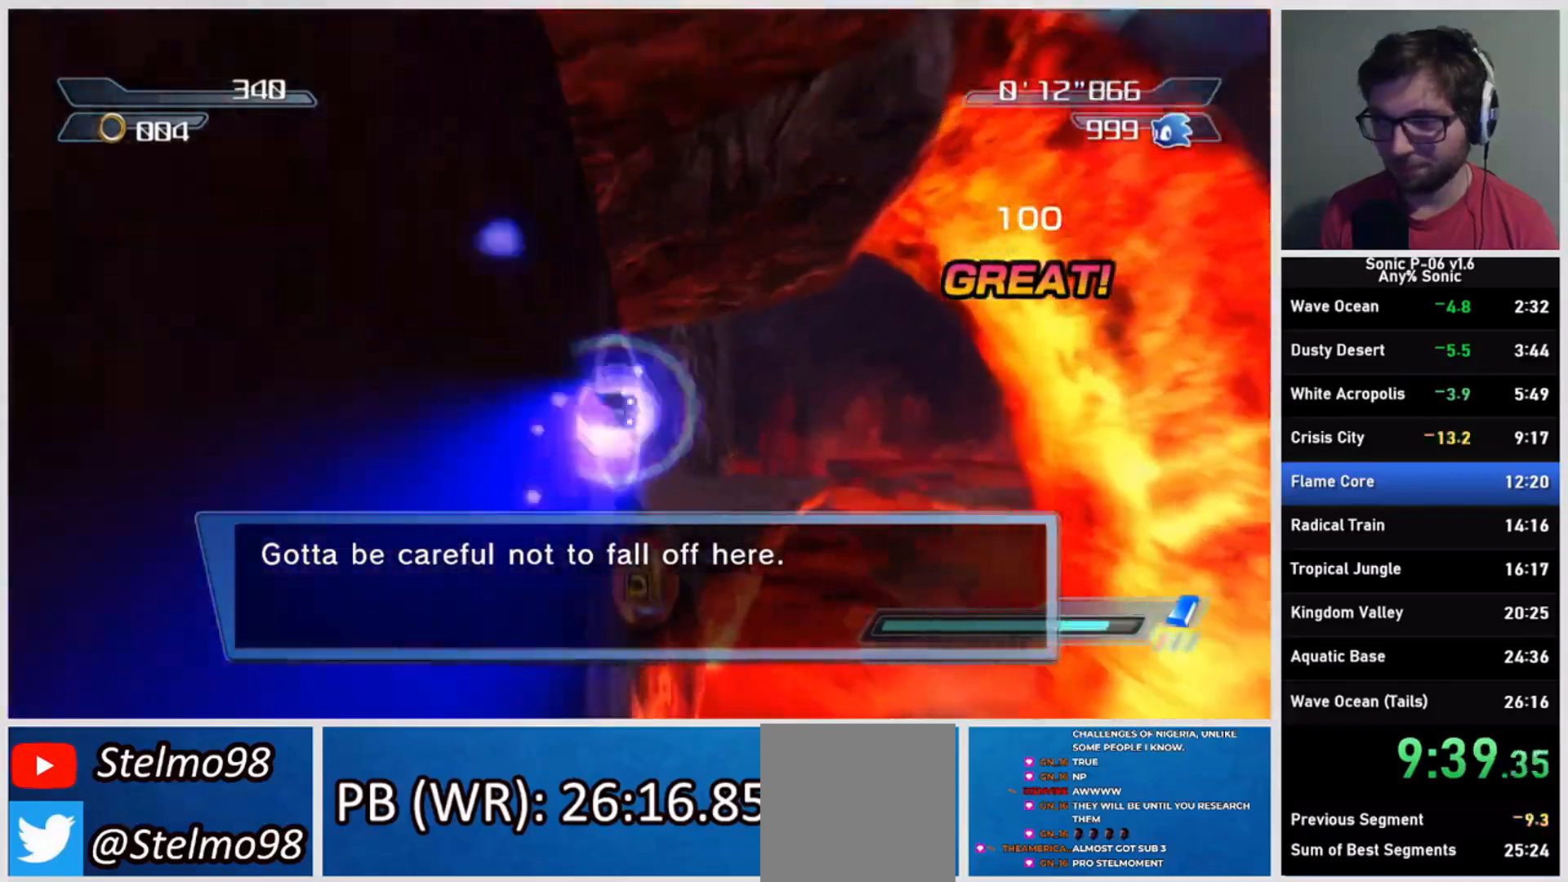
{"dt_ms": 500, "buttons": [], "left_stick": "up", "right_stick": "center", "events": [[333, "R2", "down"], [500, "R2", "up"]]}
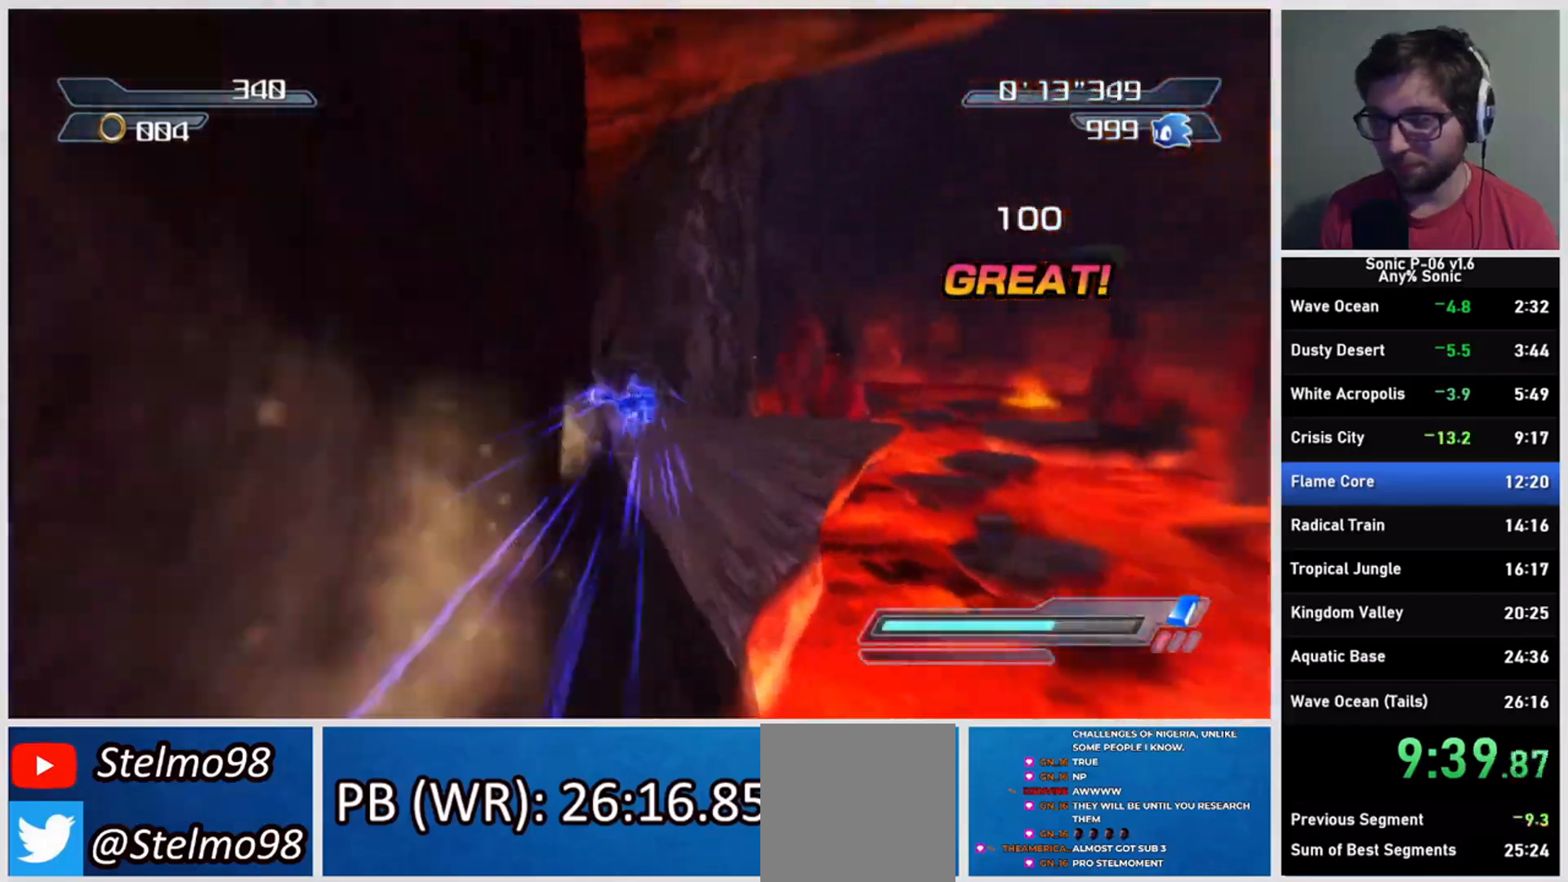
{"dt_ms": 500, "buttons": [], "left_stick": "up", "right_stick": "center", "events": []}
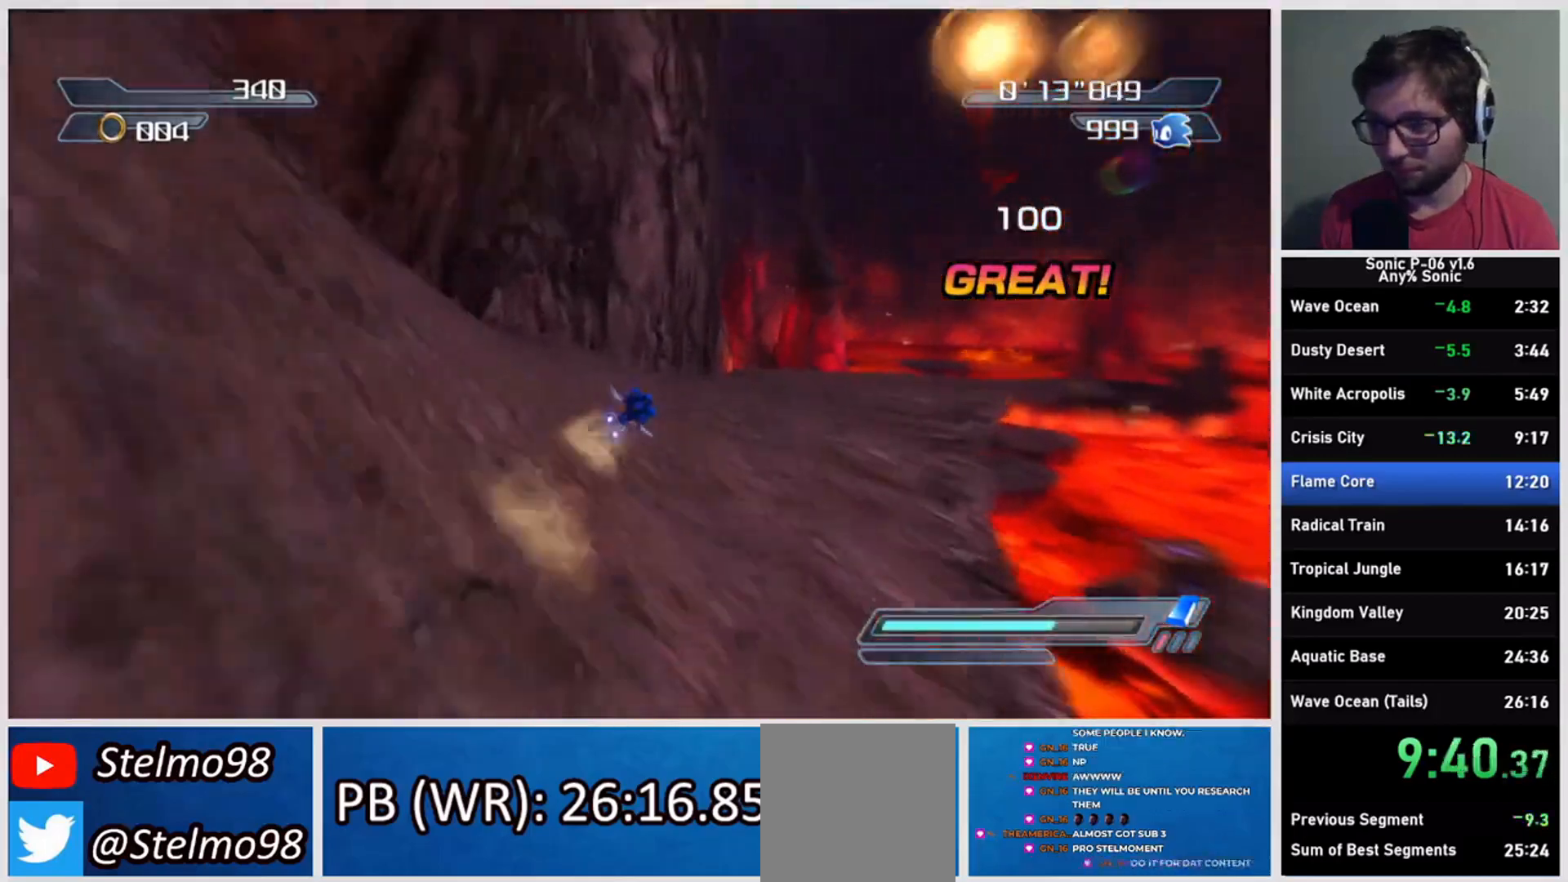
{"dt_ms": 500, "buttons": ["R2"], "left_stick": "up", "right_stick": "center", "events": [[350, "R2", "down"]]}
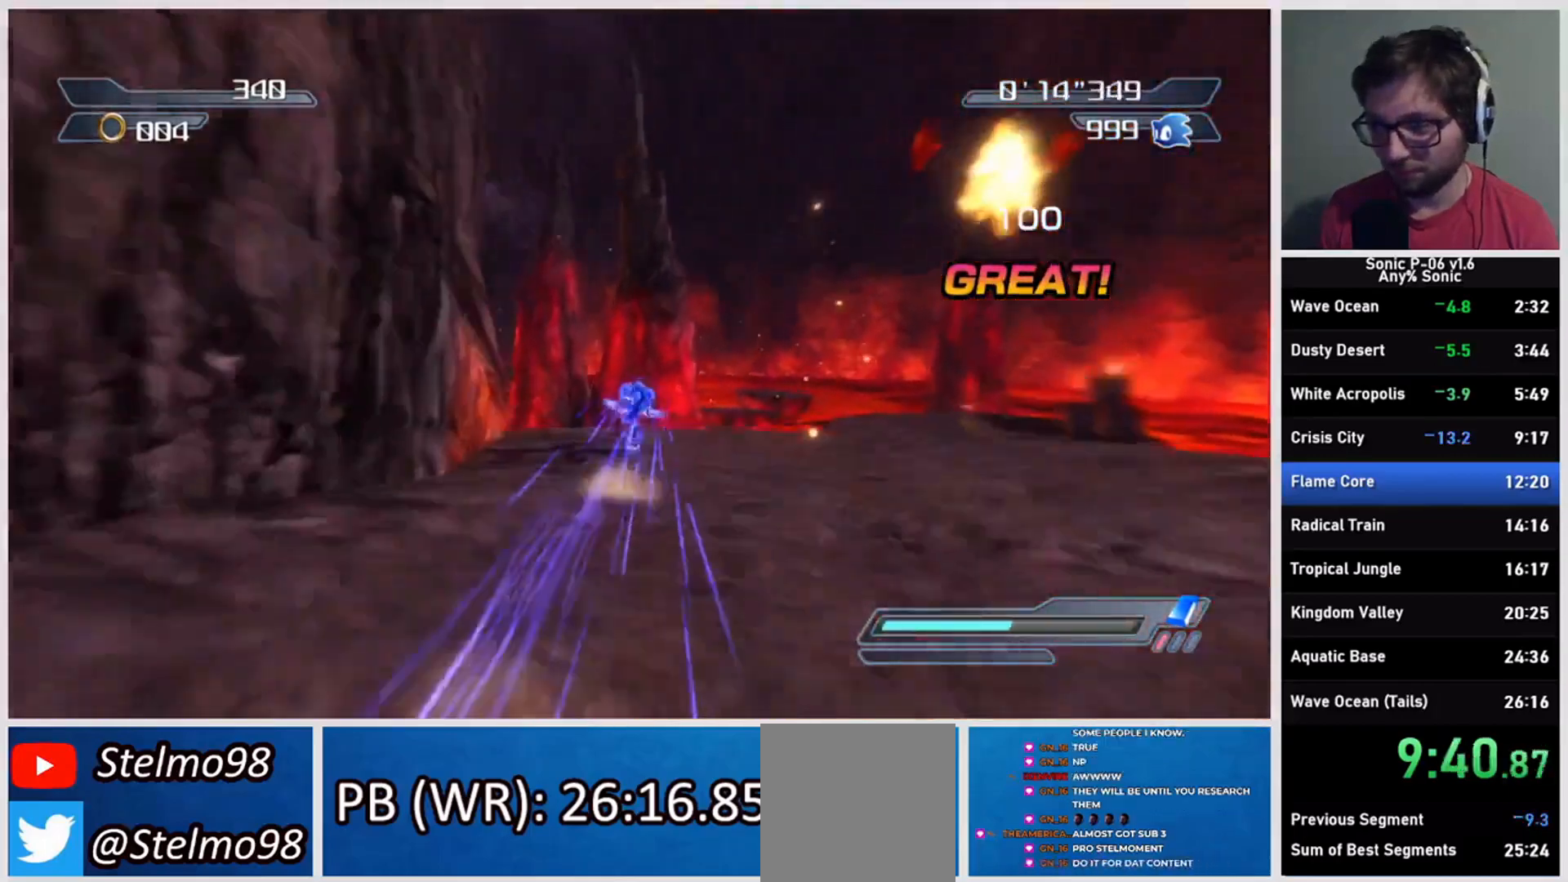
{"dt_ms": 500, "buttons": [], "left_stick": "up-left", "right_stick": "center", "events": [[33, "R2", "up"], [50, "left_stick", "up-left"]]}
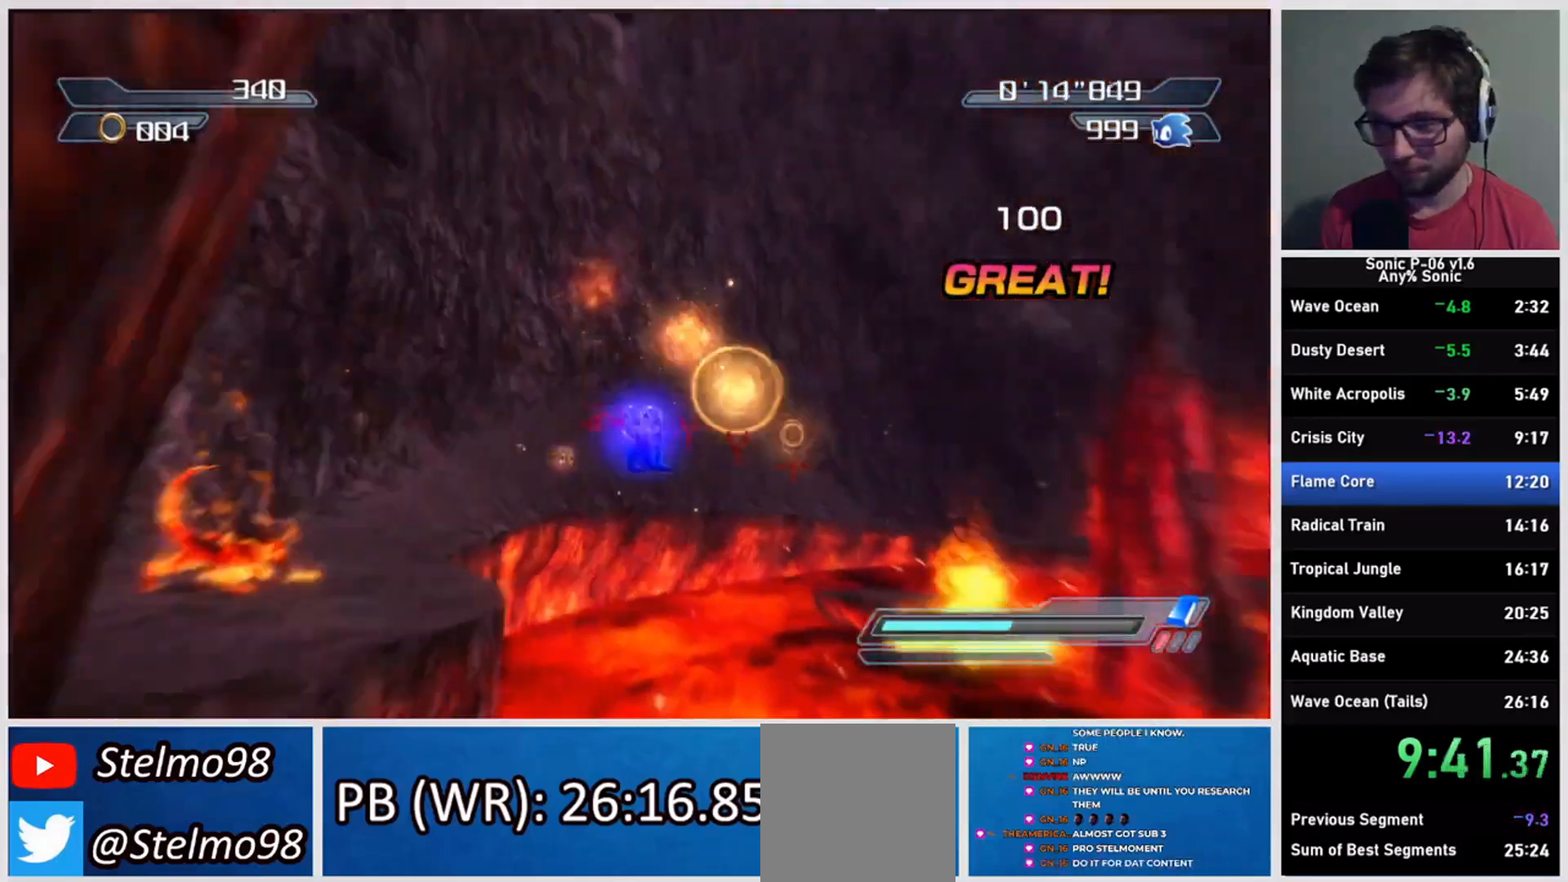
{"dt_ms": 500, "buttons": [], "left_stick": "up", "right_stick": "center", "events": [[350, "left_stick", "up"]]}
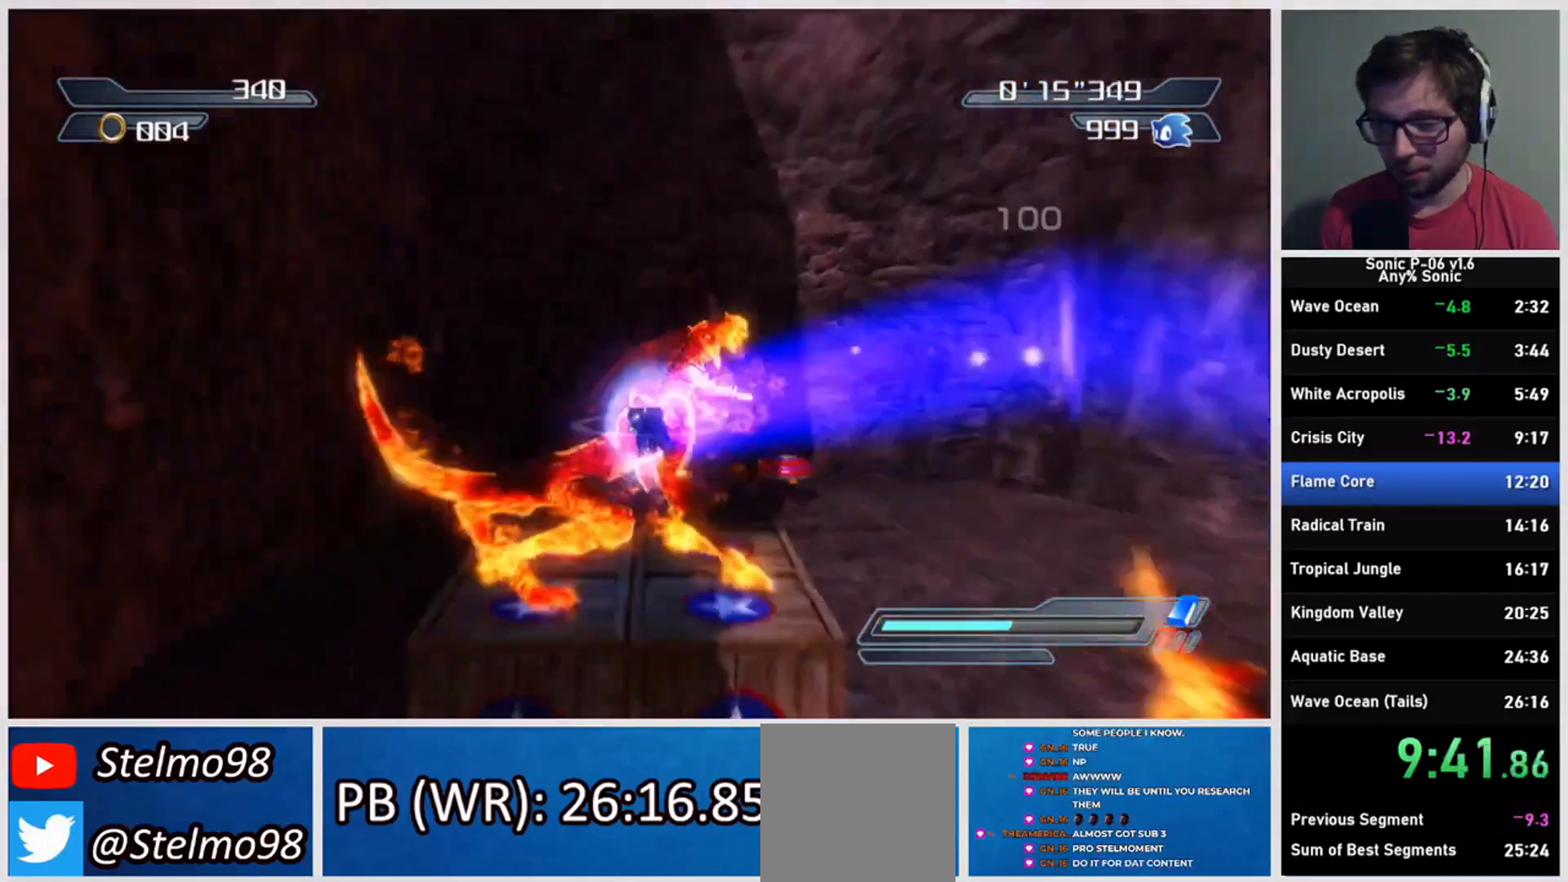
{"dt_ms": 500, "buttons": [], "left_stick": "down-right", "right_stick": "center", "events": [[33, "left_stick", "up-right"], [417, "left_stick", "down-right"]]}
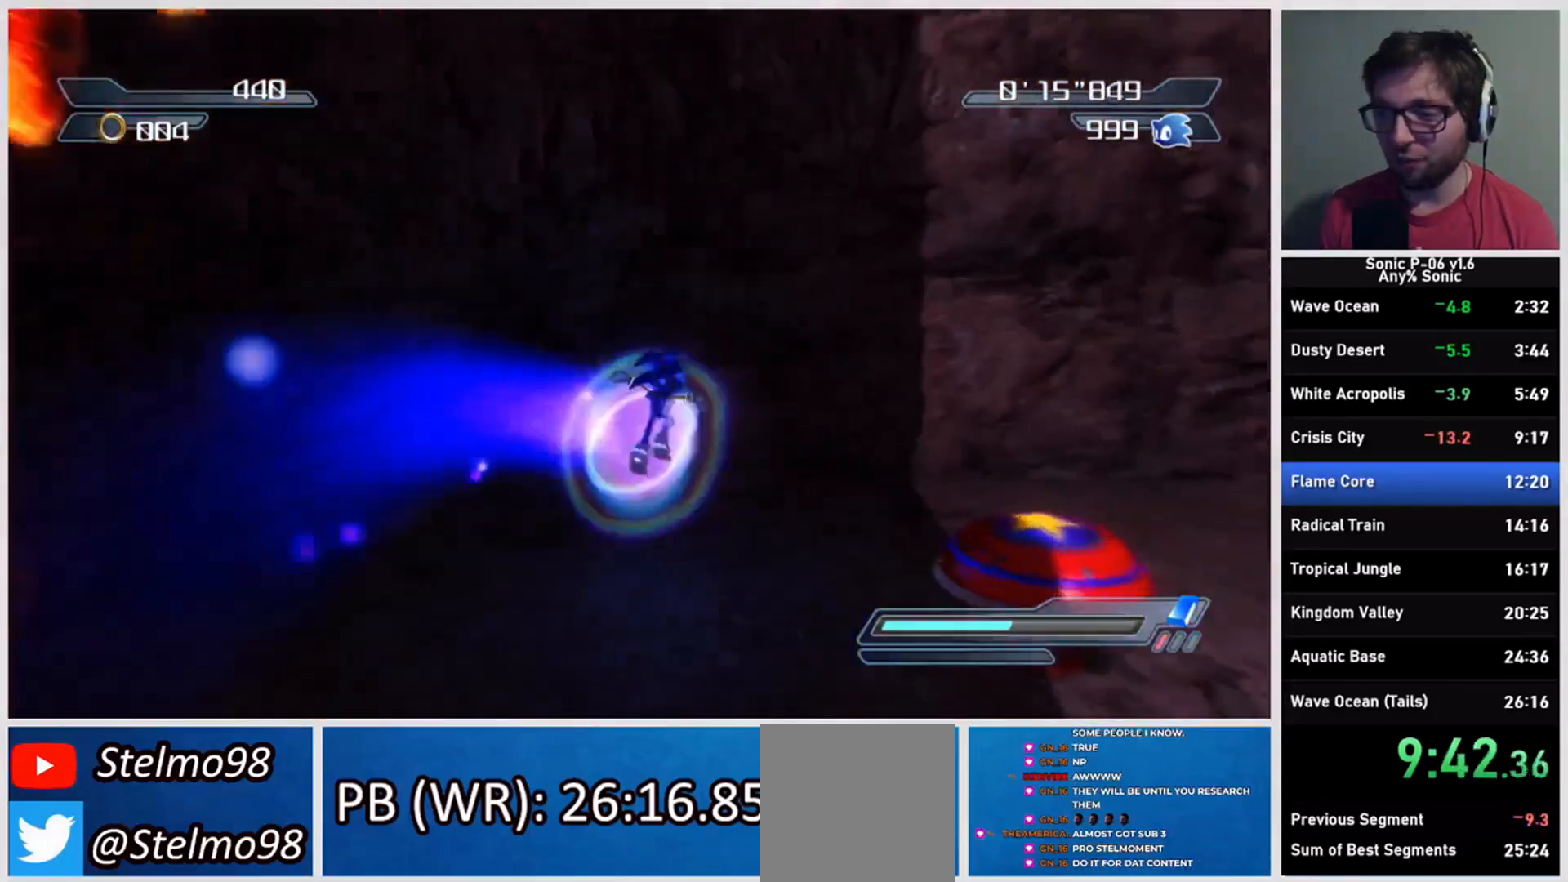
{"dt_ms": 500, "buttons": [], "left_stick": "up", "right_stick": "center", "events": [[17, "left_stick", "down"], [250, "left_stick", "up"]]}
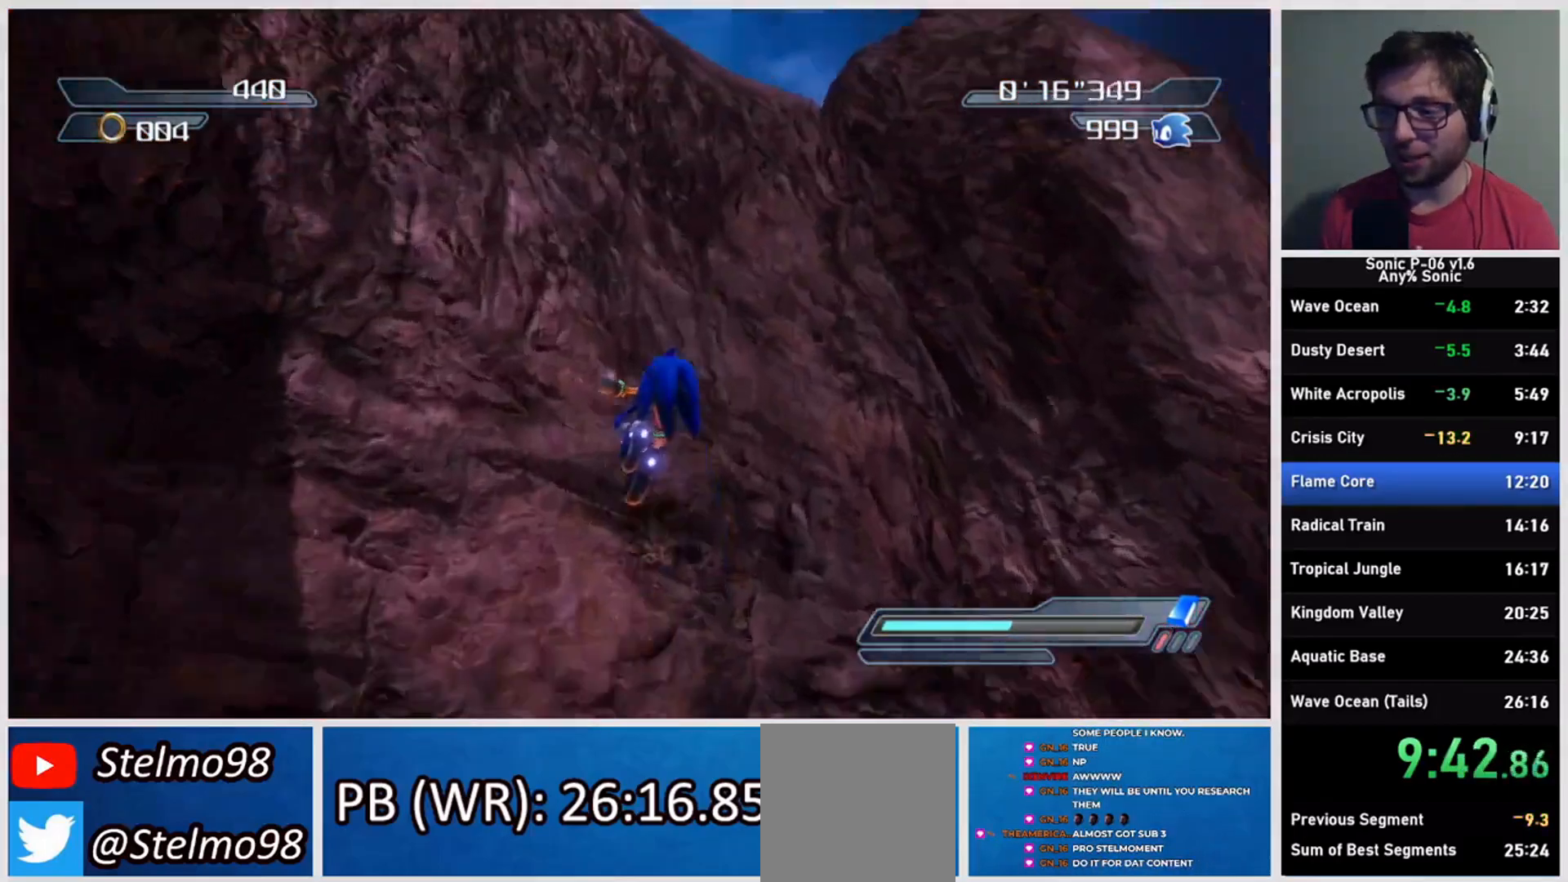
{"dt_ms": 500, "buttons": [], "left_stick": "up", "right_stick": "down", "events": [[83, "right_stick", "down"]]}
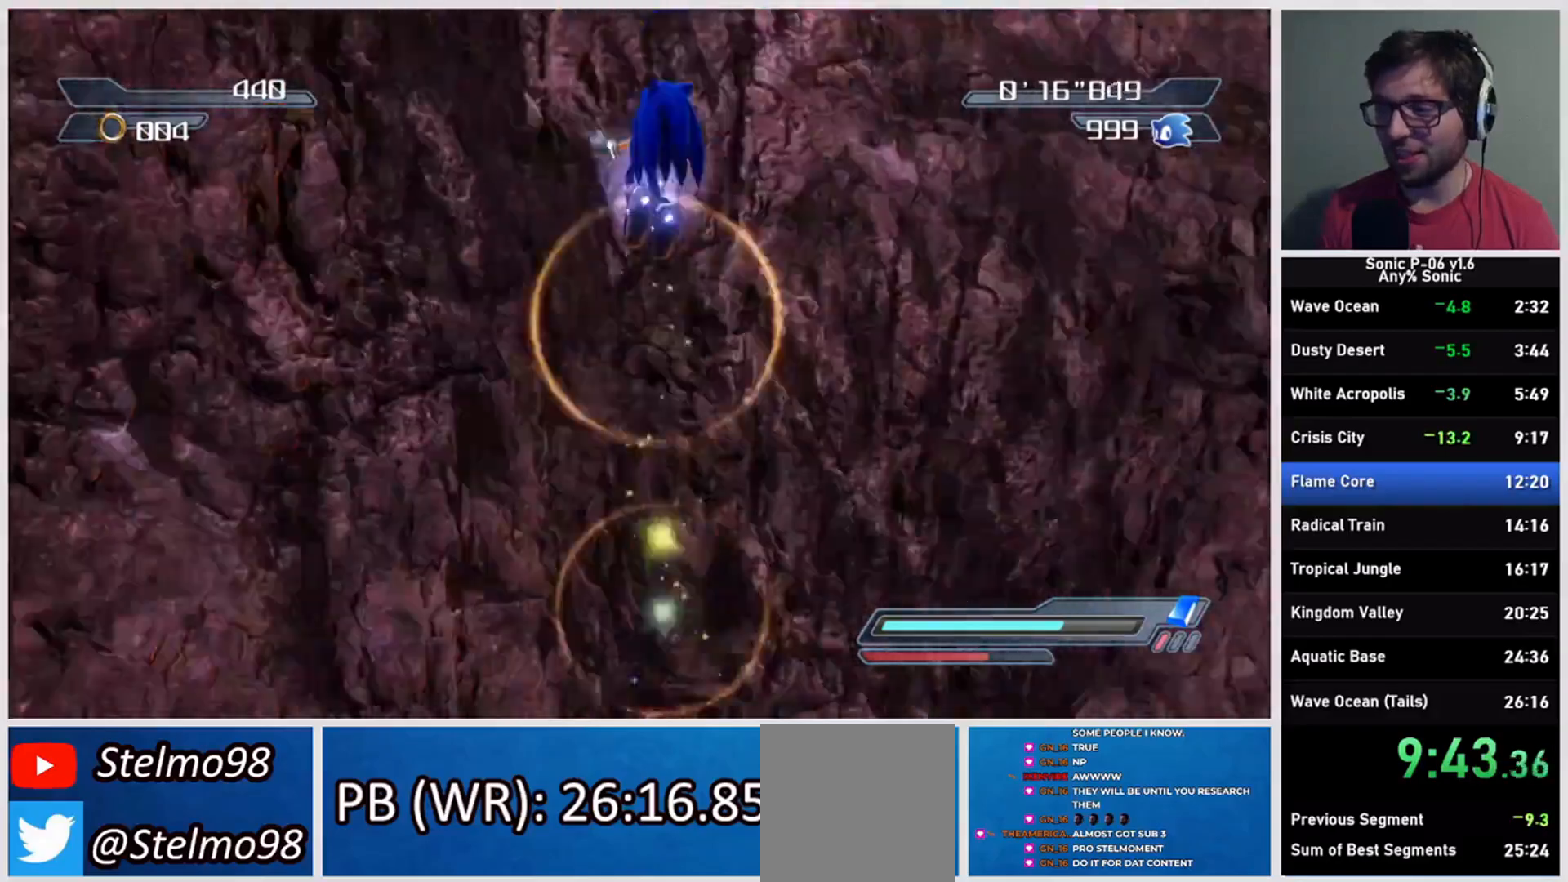
{"dt_ms": 500, "buttons": [], "left_stick": "up", "right_stick": "center", "events": [[33, "right_stick", "center"]]}
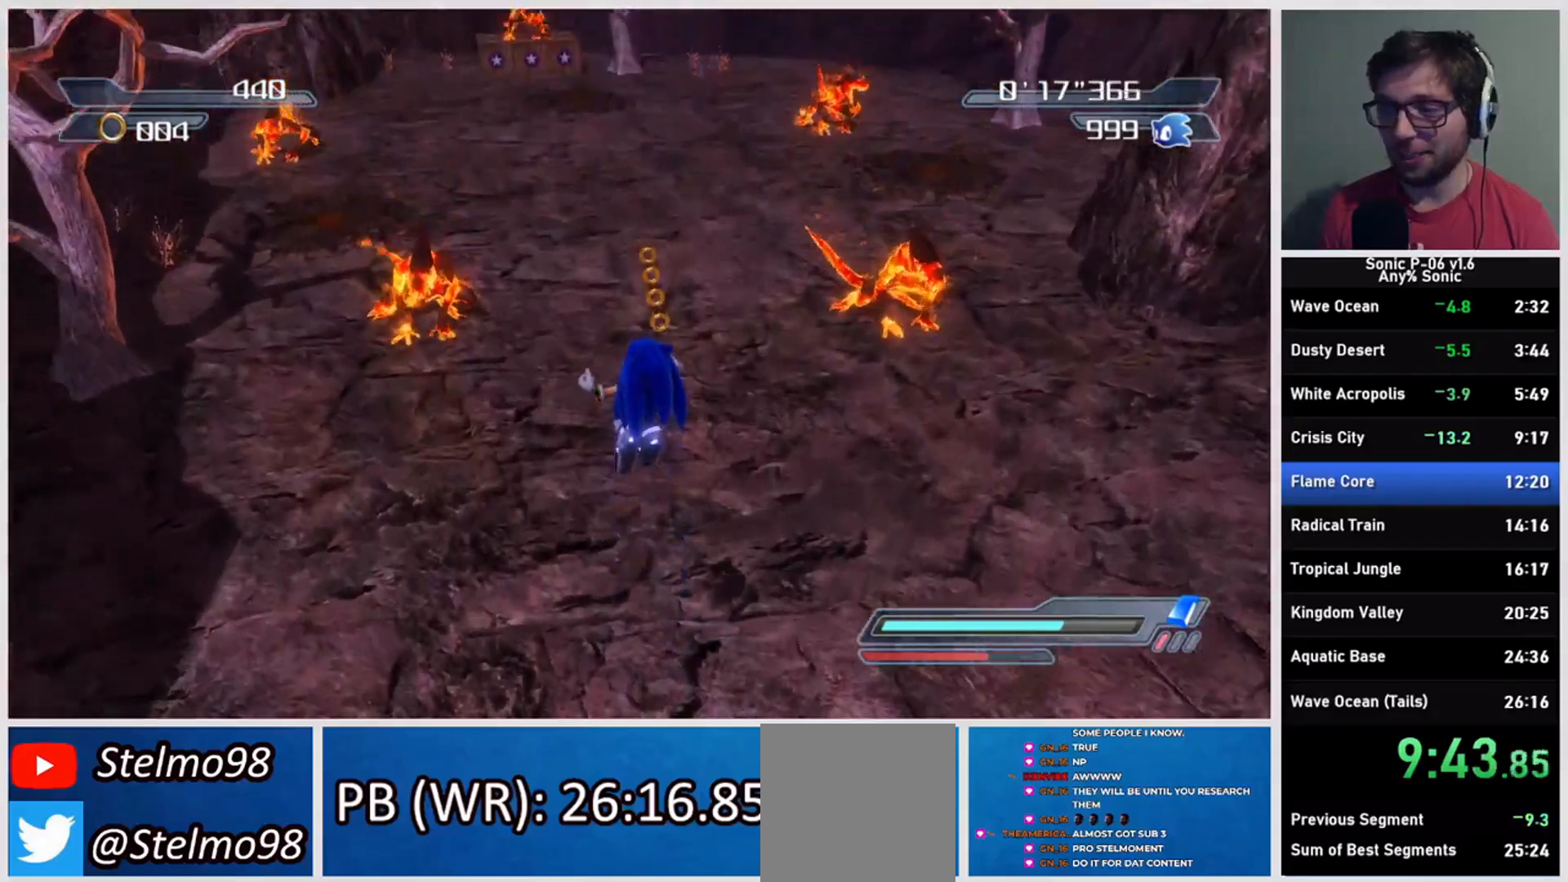
{"dt_ms": 500, "buttons": [], "left_stick": "up", "right_stick": "center", "events": []}
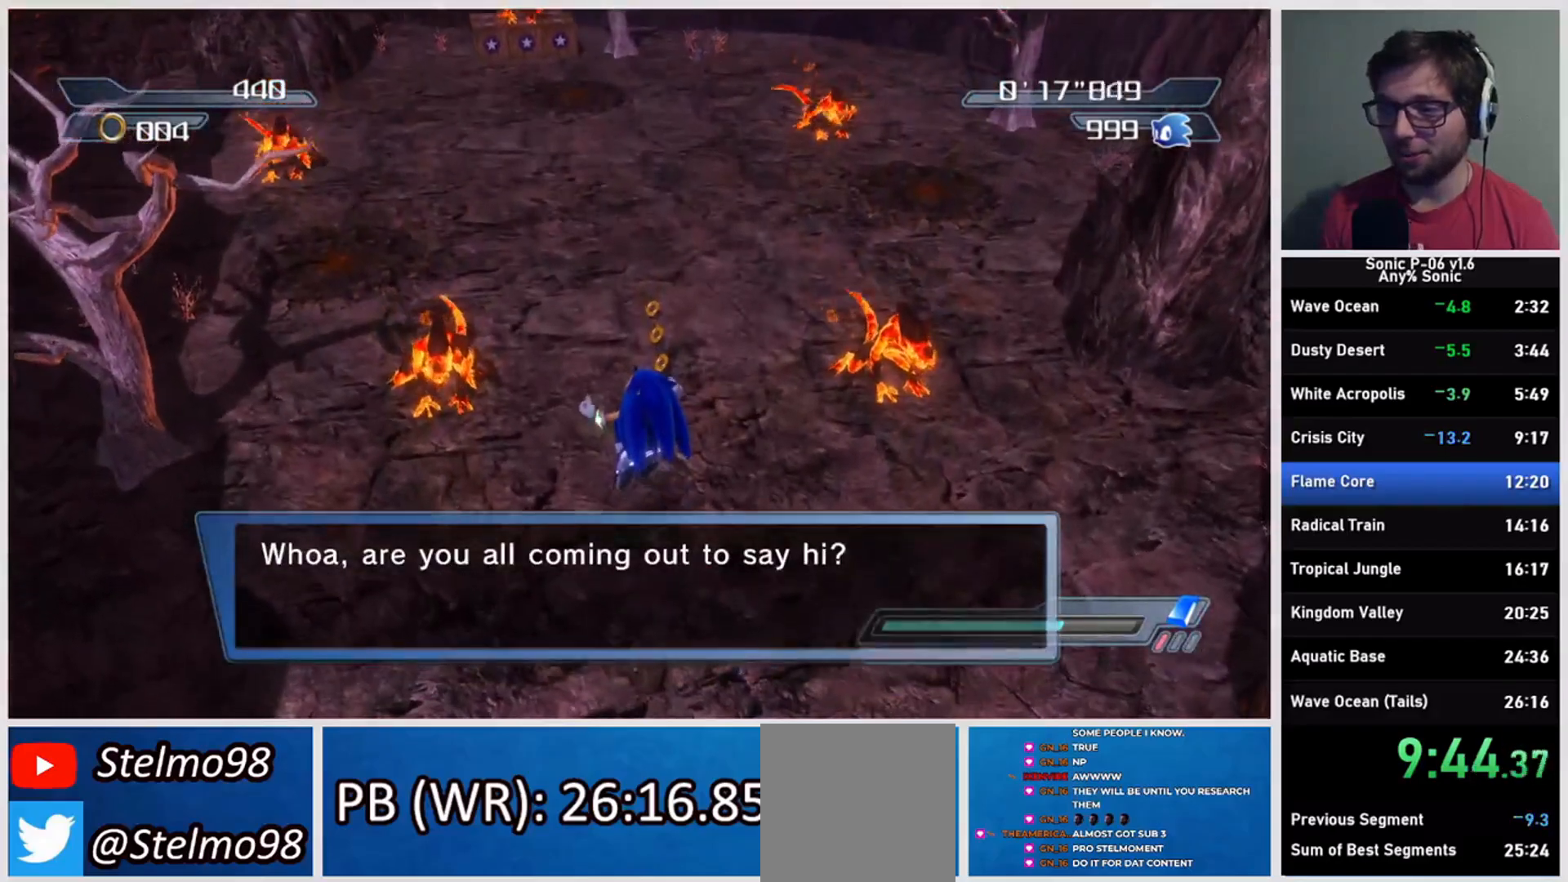
{"dt_ms": 500, "buttons": [], "left_stick": "up", "right_stick": "center", "events": []}
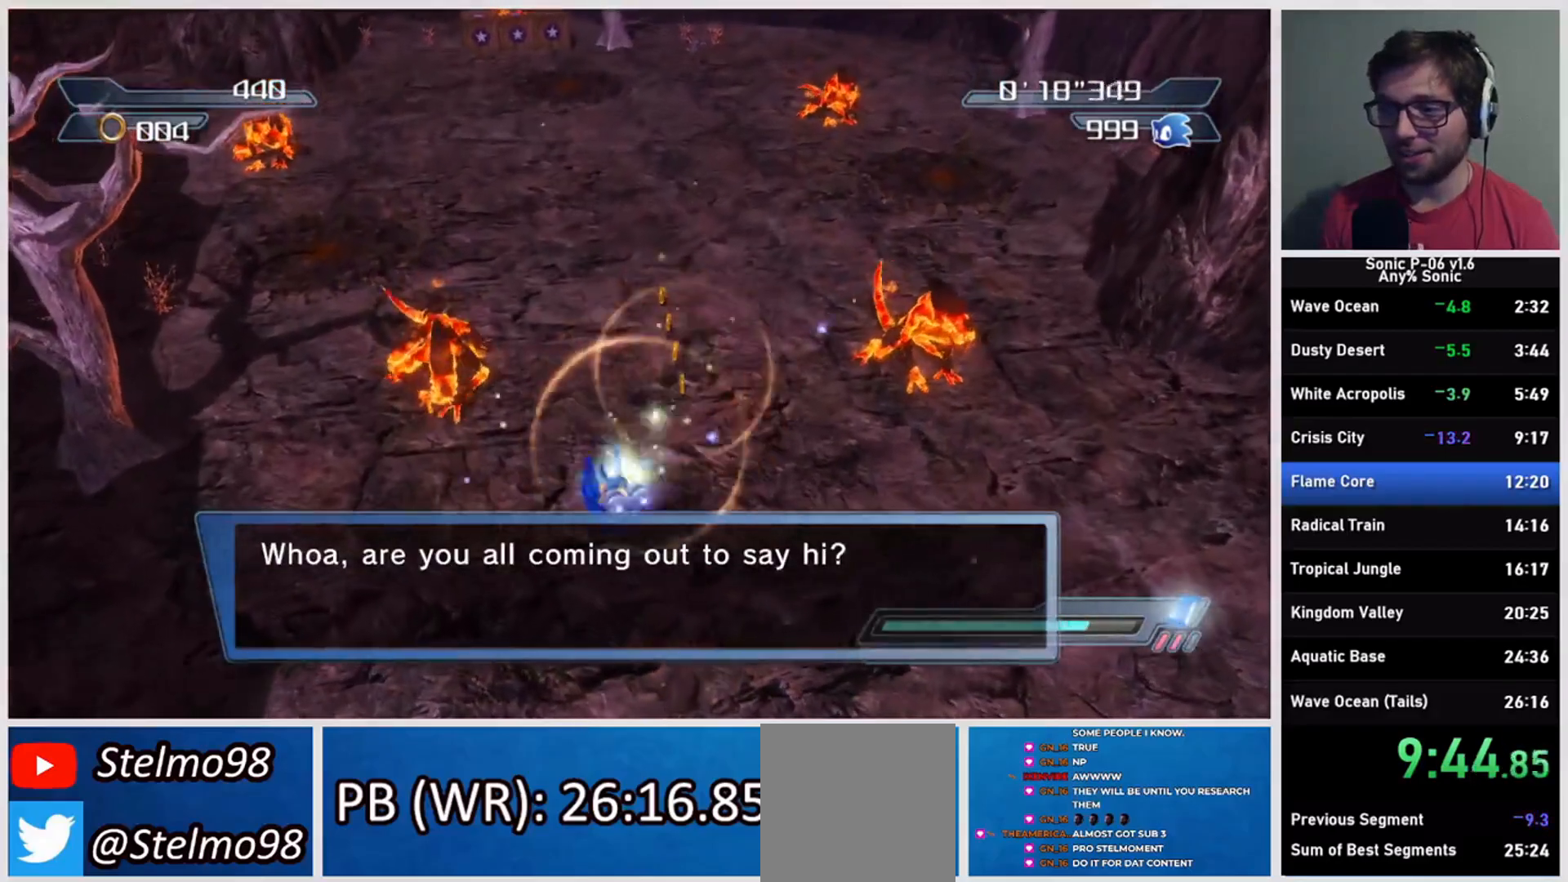
{"dt_ms": 500, "buttons": [], "left_stick": "up", "right_stick": "center", "events": []}
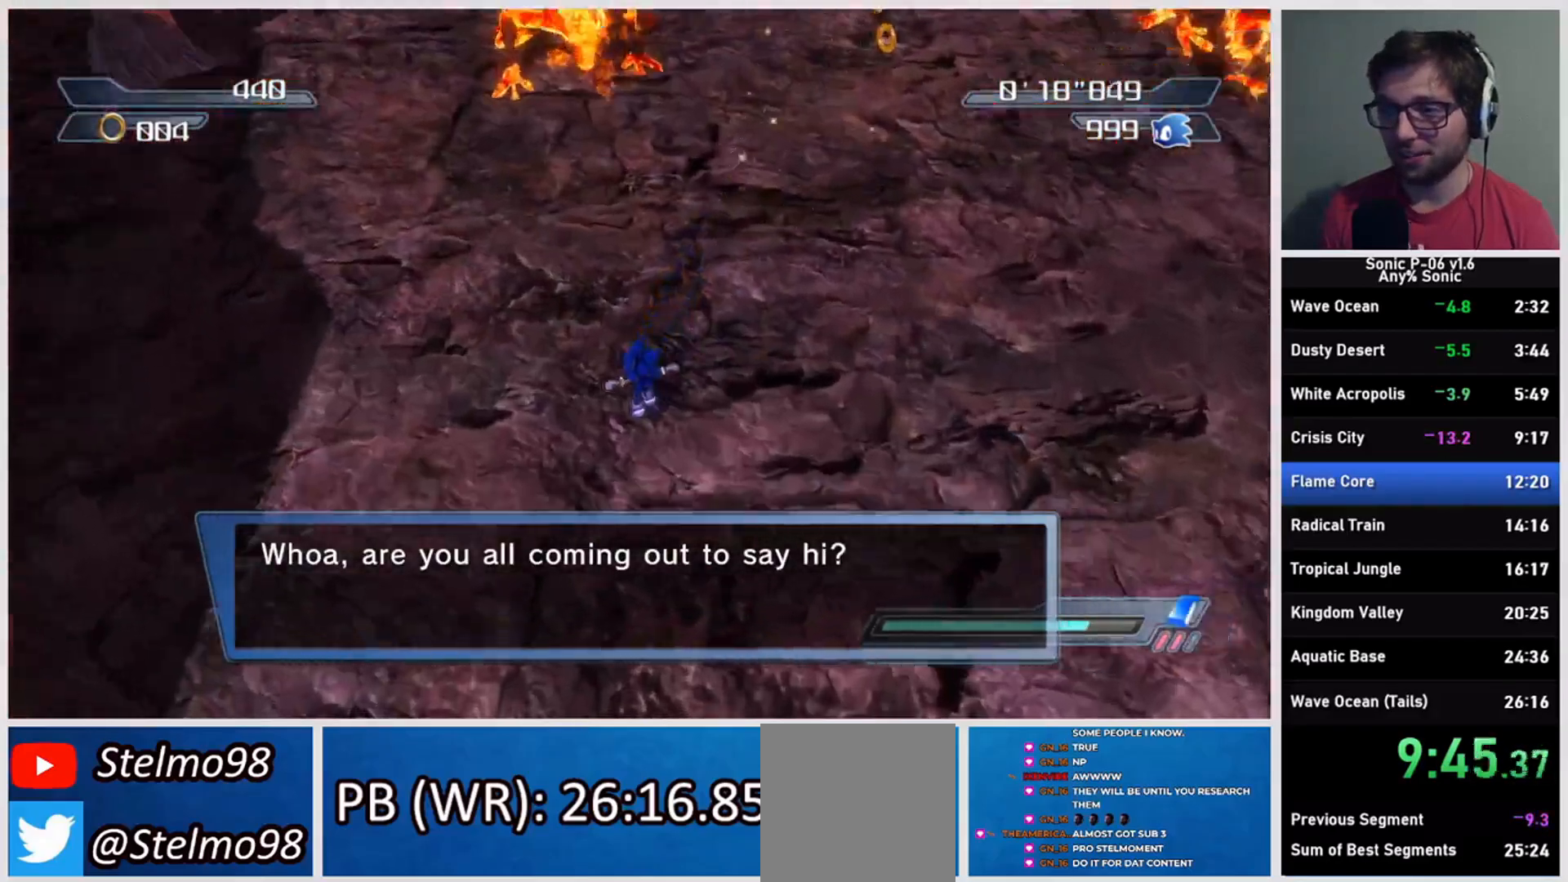
{"dt_ms": 1000, "buttons": [], "left_stick": "up-left", "right_stick": "center"}
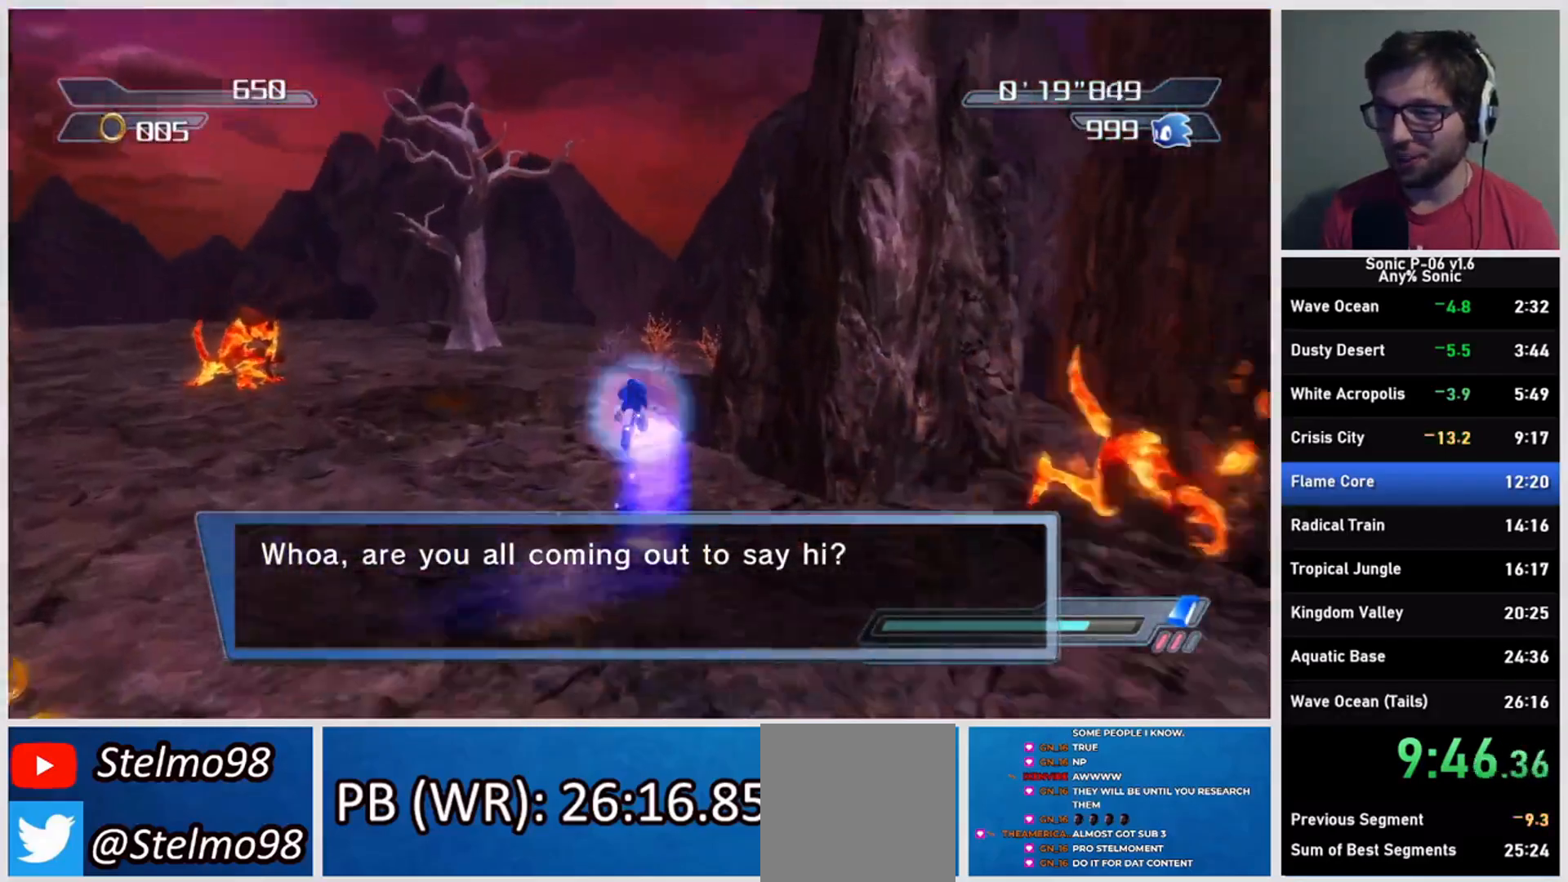
{"dt_ms": 500, "buttons": [], "left_stick": "up-left", "right_stick": "center", "events": []}
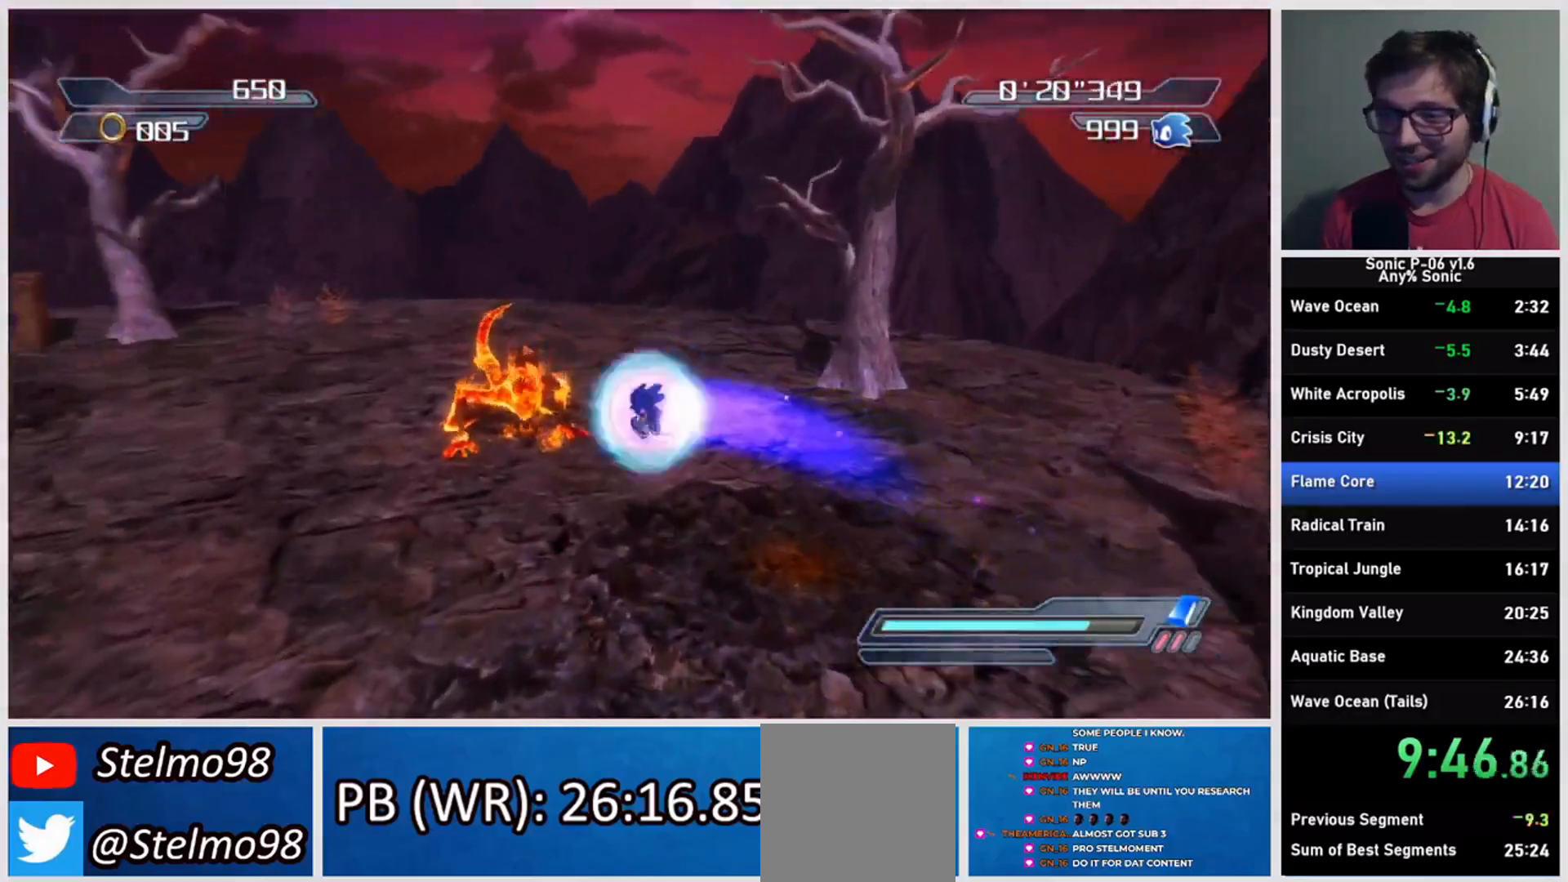
{"dt_ms": 500, "buttons": [], "left_stick": "up-left", "right_stick": "center"}
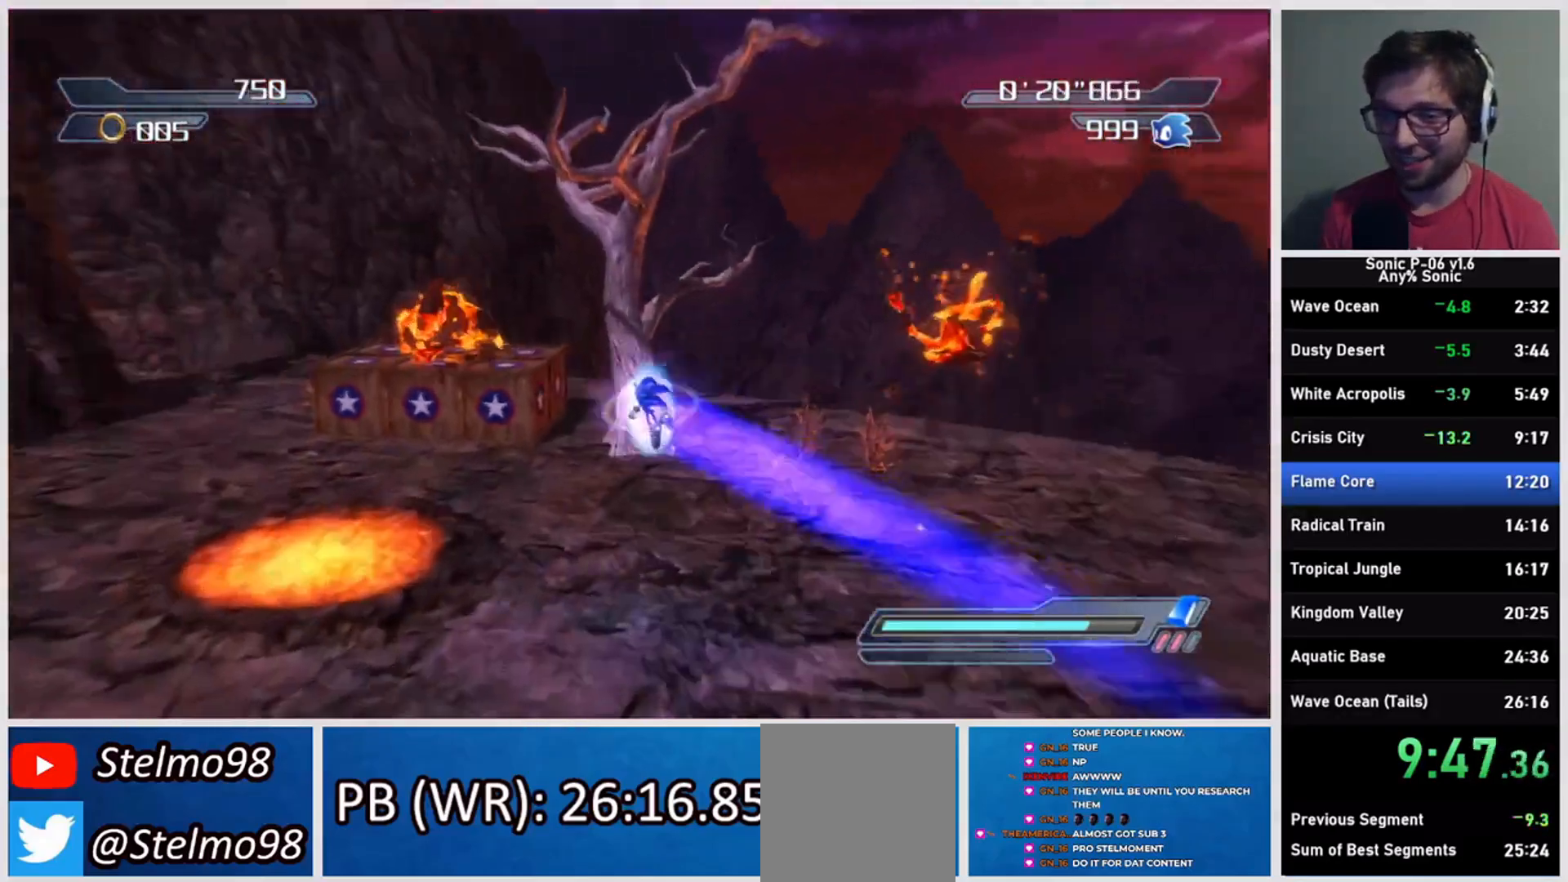
{"dt_ms": 500, "buttons": [], "left_stick": "down-left", "right_stick": "center", "events": [[50, "left_stick", "up"], [417, "left_stick", "left"], [467, "left_stick", "down-left"]]}
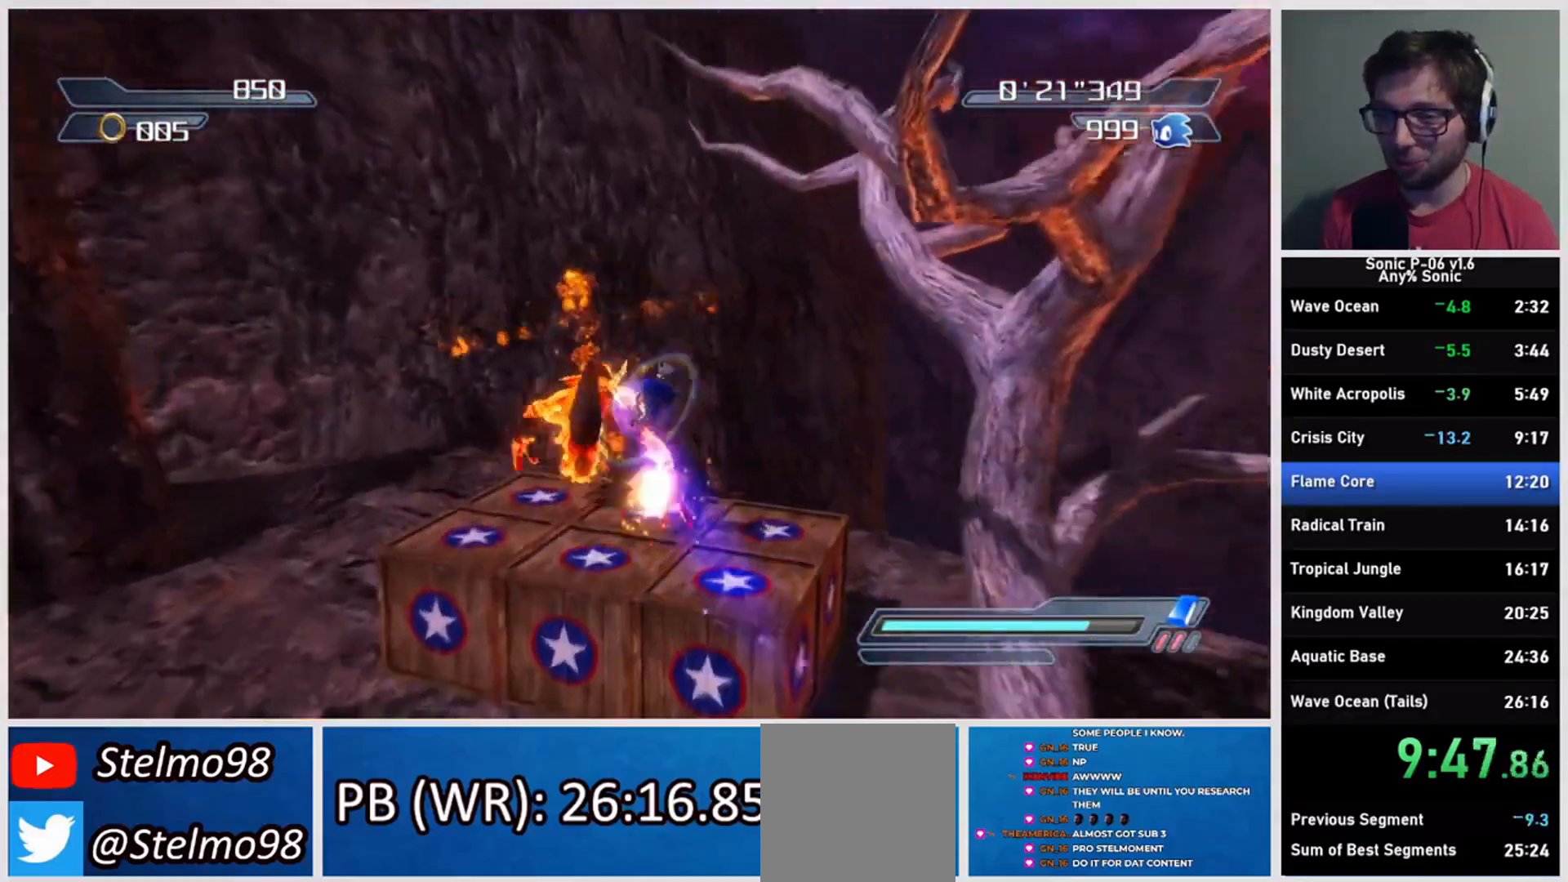
{"dt_ms": 500, "buttons": [], "left_stick": "up", "right_stick": "center", "events": [[367, "left_stick", "up-left"], [483, "left_stick", "up"]]}
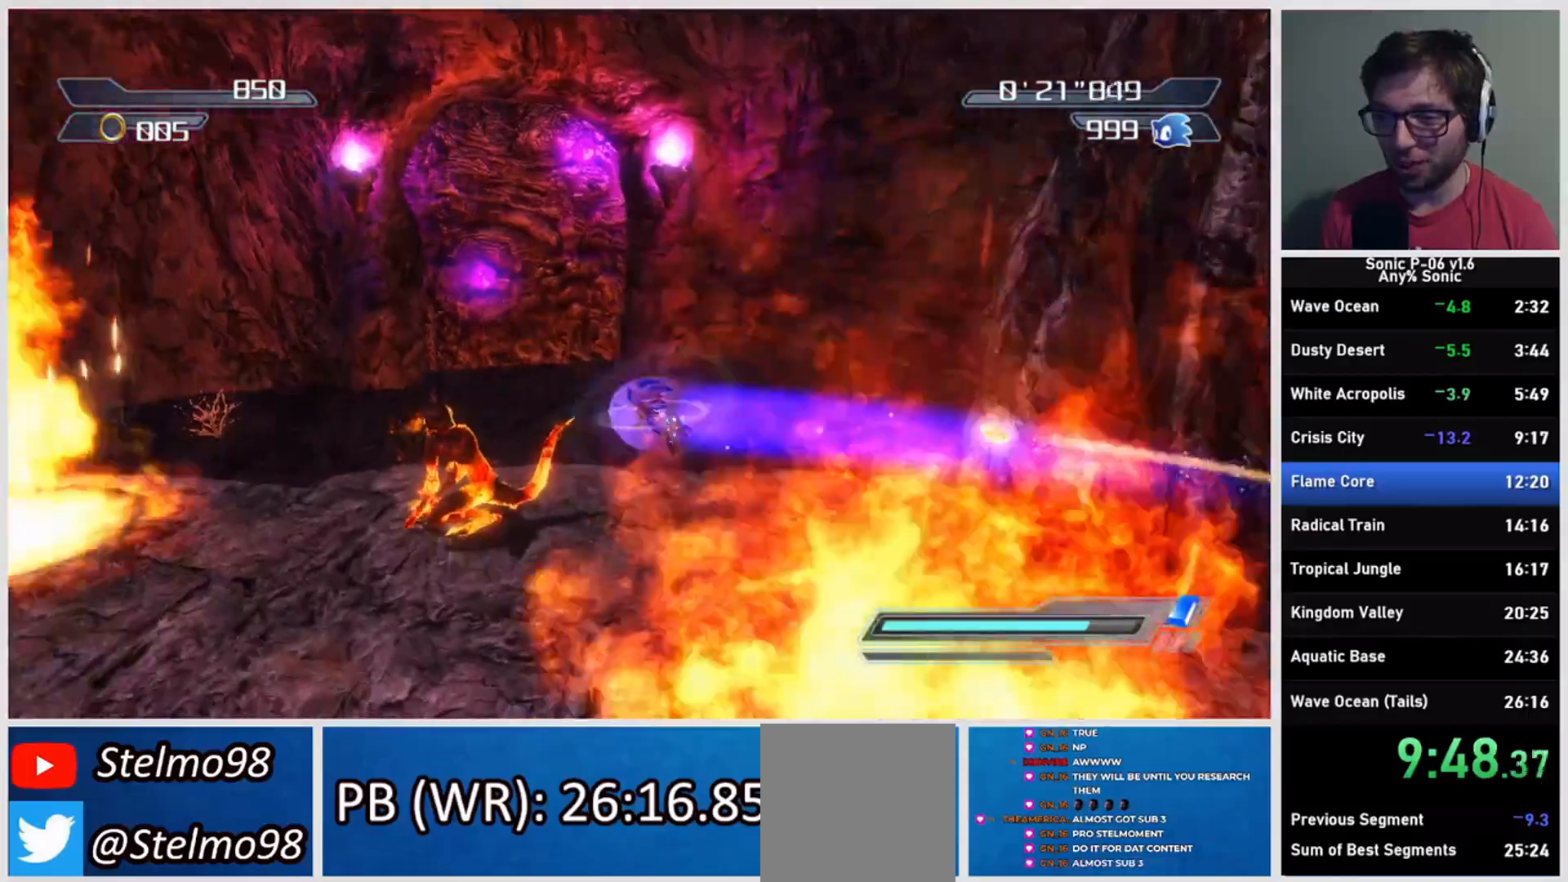
{"dt_ms": 500, "buttons": [], "left_stick": "up-right", "right_stick": "center", "events": [[350, "left_stick", "up-right"]]}
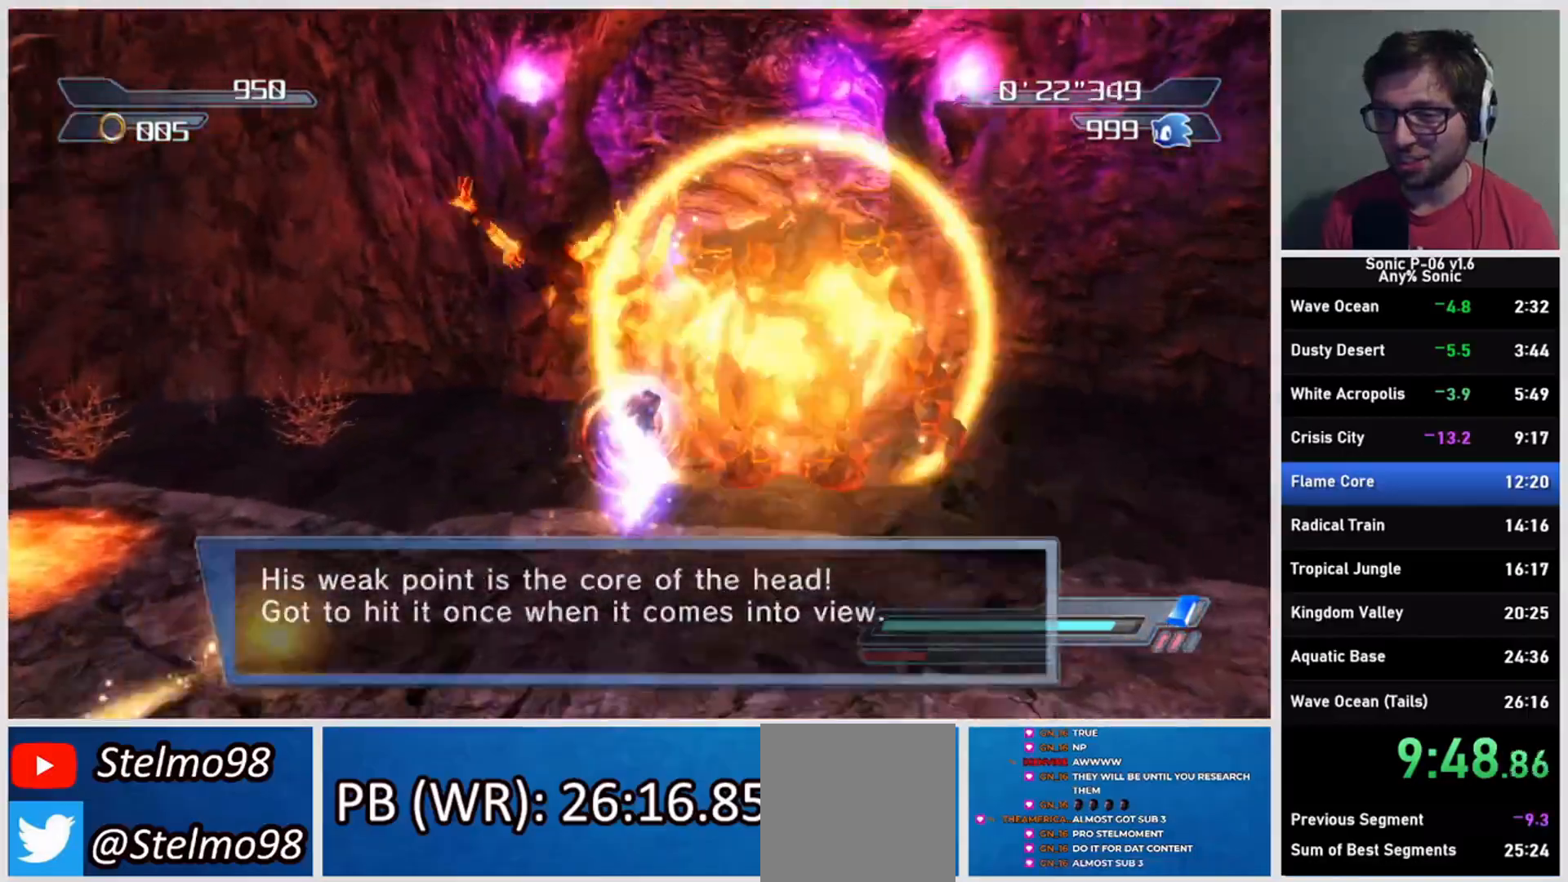
{"dt_ms": 500, "buttons": [], "left_stick": "up", "right_stick": "center", "events": [[100, "left_stick", "up"], [333, "left_stick", "center"], [450, "left_stick", "up"]]}
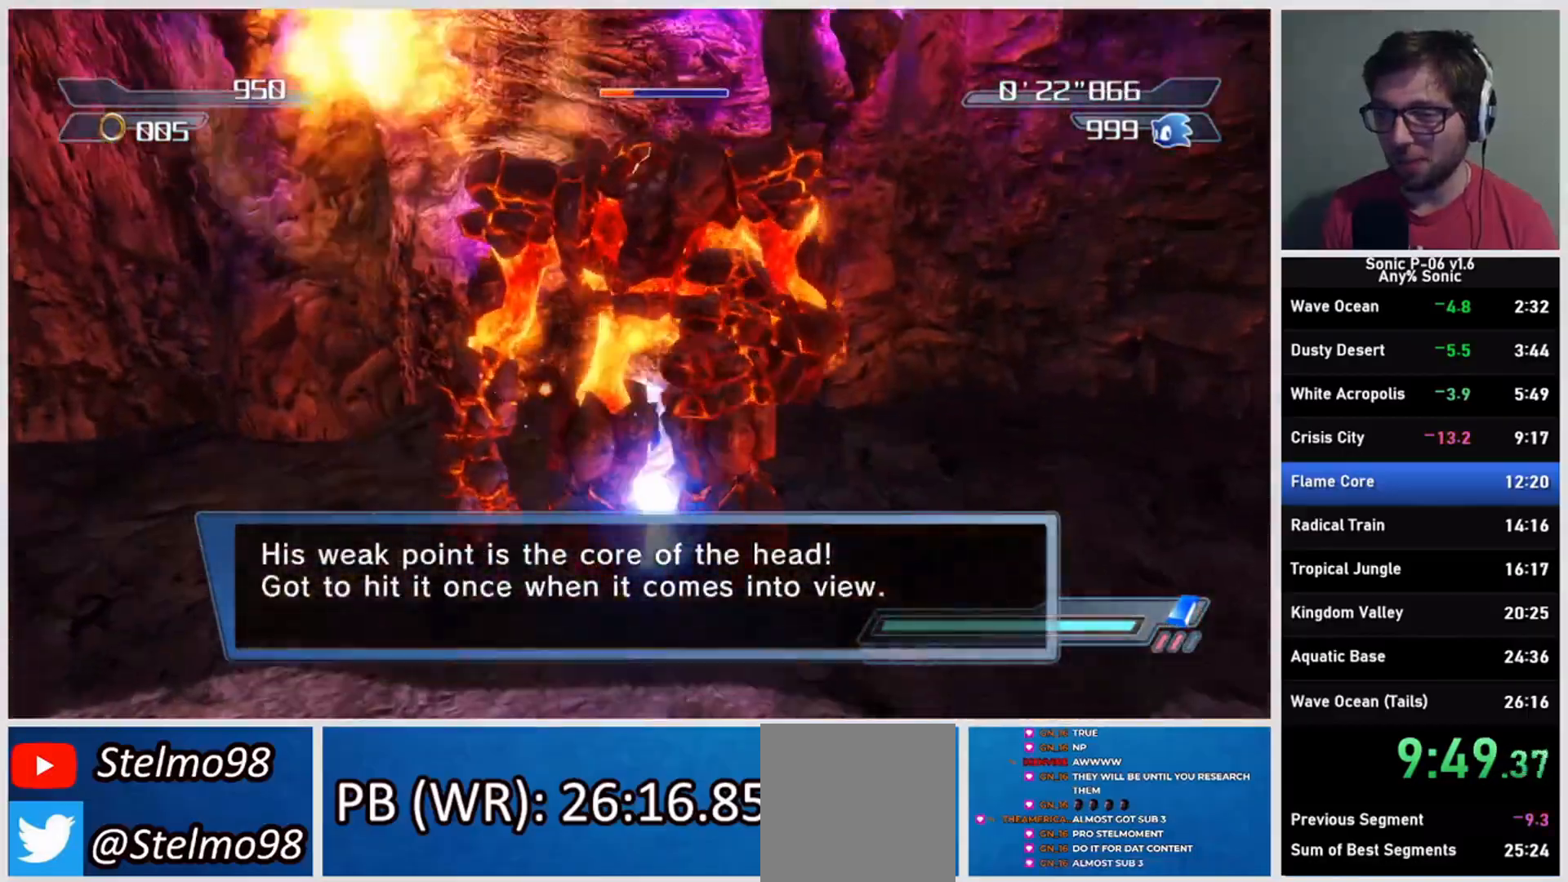
{"dt_ms": 500, "buttons": [], "left_stick": "up", "right_stick": "center", "events": []}
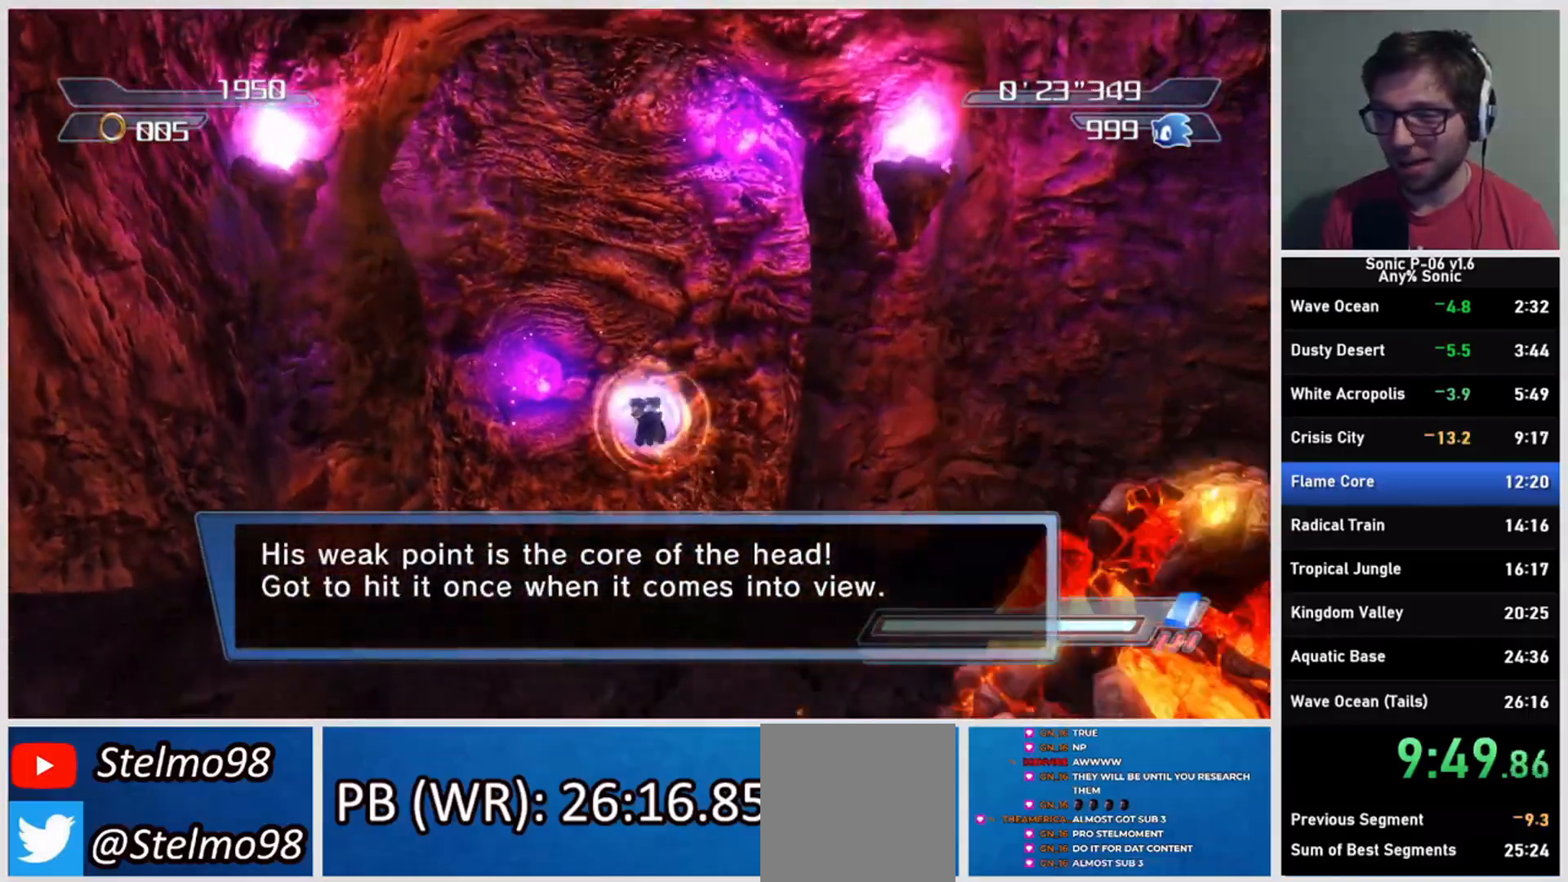
{"dt_ms": 500, "buttons": [], "left_stick": "up", "right_stick": "center", "events": []}
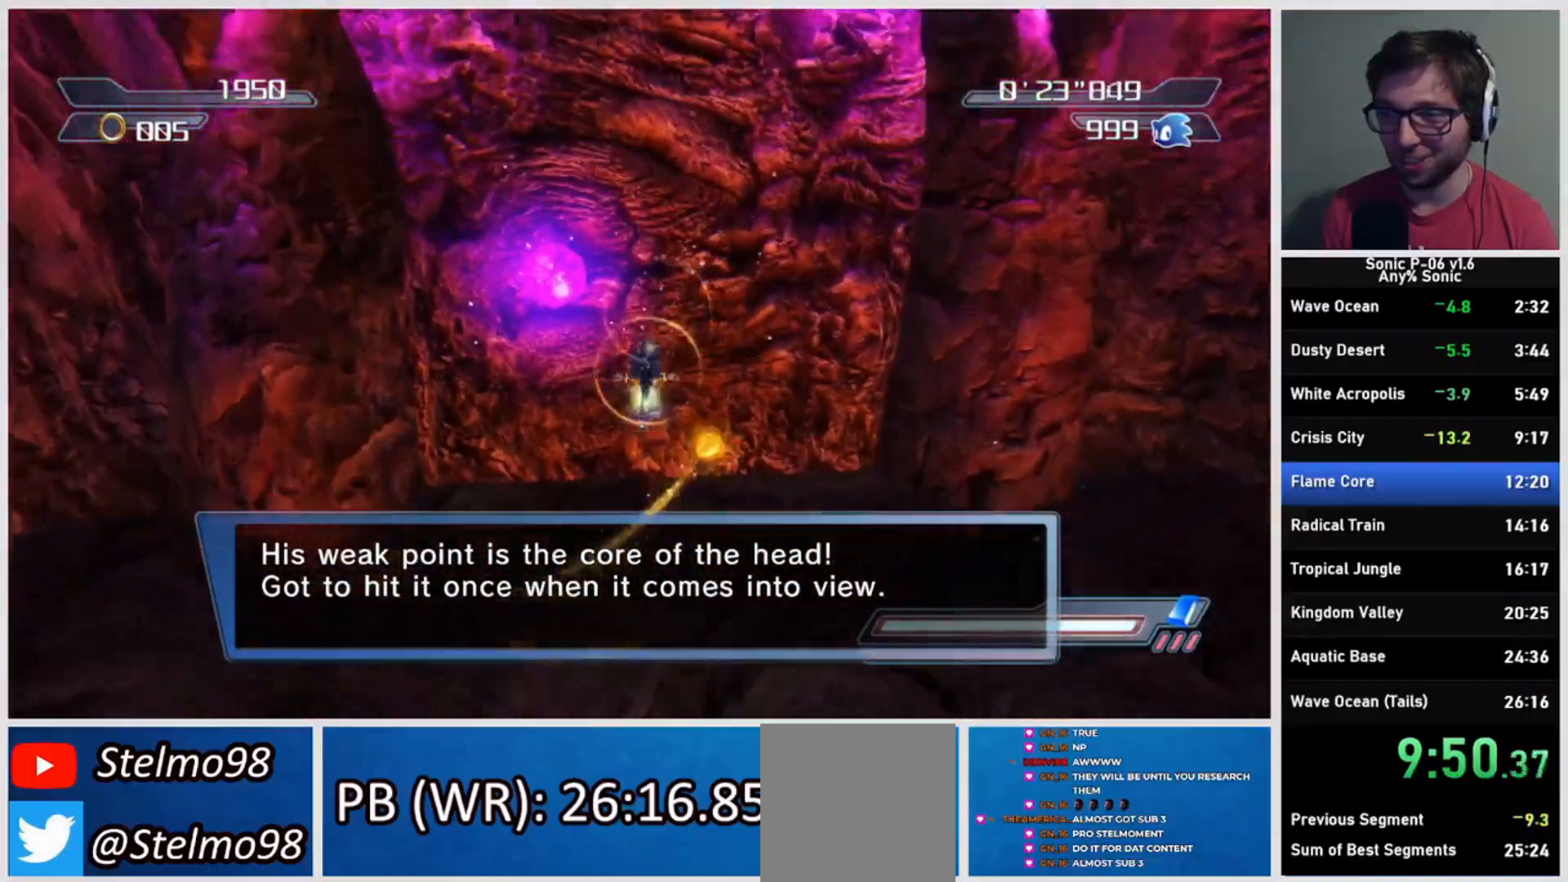
{"dt_ms": 500, "buttons": [], "left_stick": "up", "right_stick": "center", "events": [[33, "left_stick", "up-right"], [150, "left_stick", "up"]]}